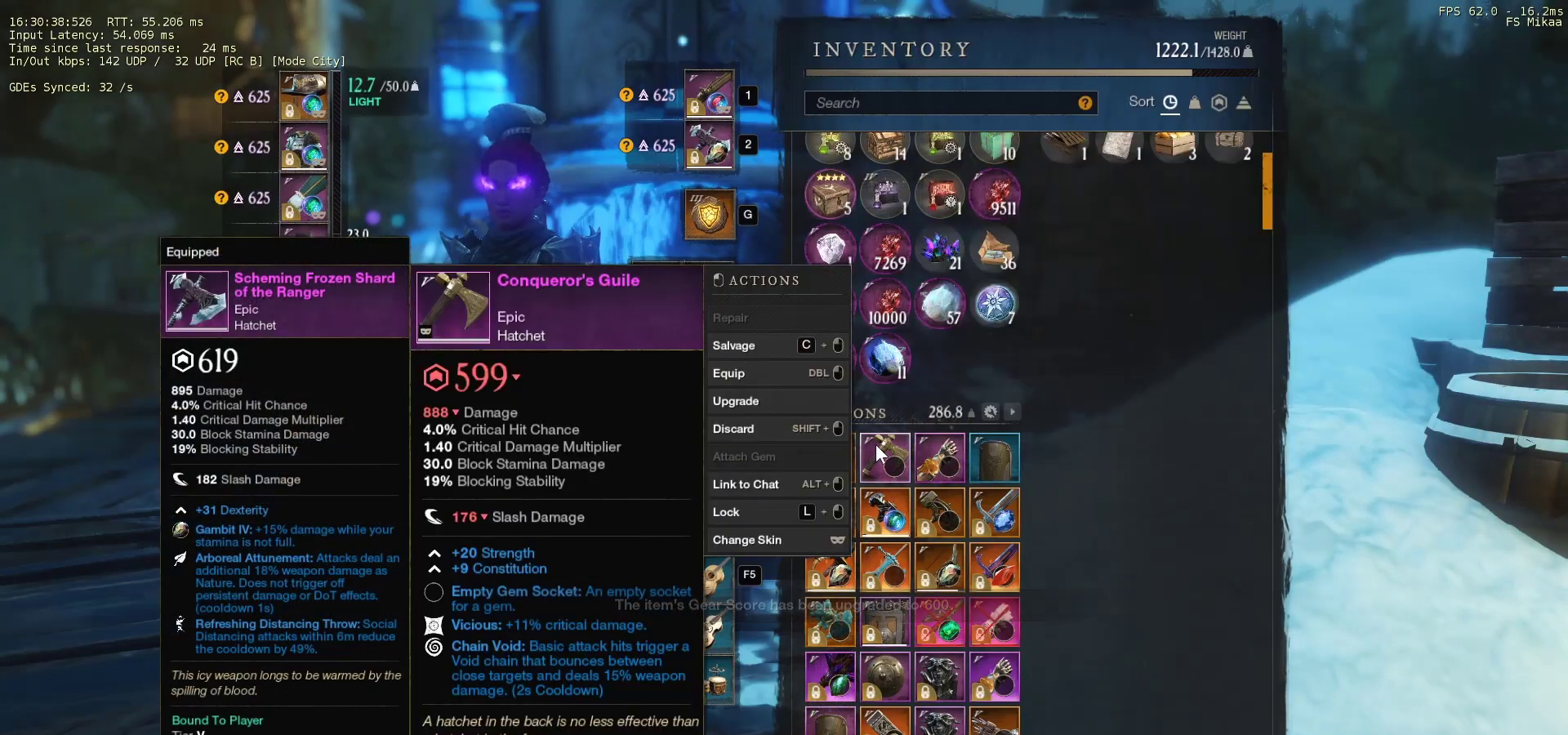
Gameplay with keyboard and mouse; each line is a JSON object with the keys and mouse buttons held at the frame after it. "events" lists presses ("down") and releases ("up") of "a", "ctrl", "d", "e", "f", "q", "r", "s", "shift", "space", "tab", "w", "mouse_left", "mouse_wheel", "mouse_right", "mouse_mb4" and "mouse_mb5" between this image and that frame as [ms after this image, input, new state], when the widget could be followed in between. "mouse_left", "mouse_wheel", "mouse_right", "mouse_mb4", "mouse_mb5" = the "left", "wheel", "right", "mb4", "mb5" buttons of the "mouse" list. No other keys are recorded. "wheel" means that the mouse wheel is clicked or scrolled. Mouse movement is not recorded.
{"keys": [], "mouse": [], "events": []}
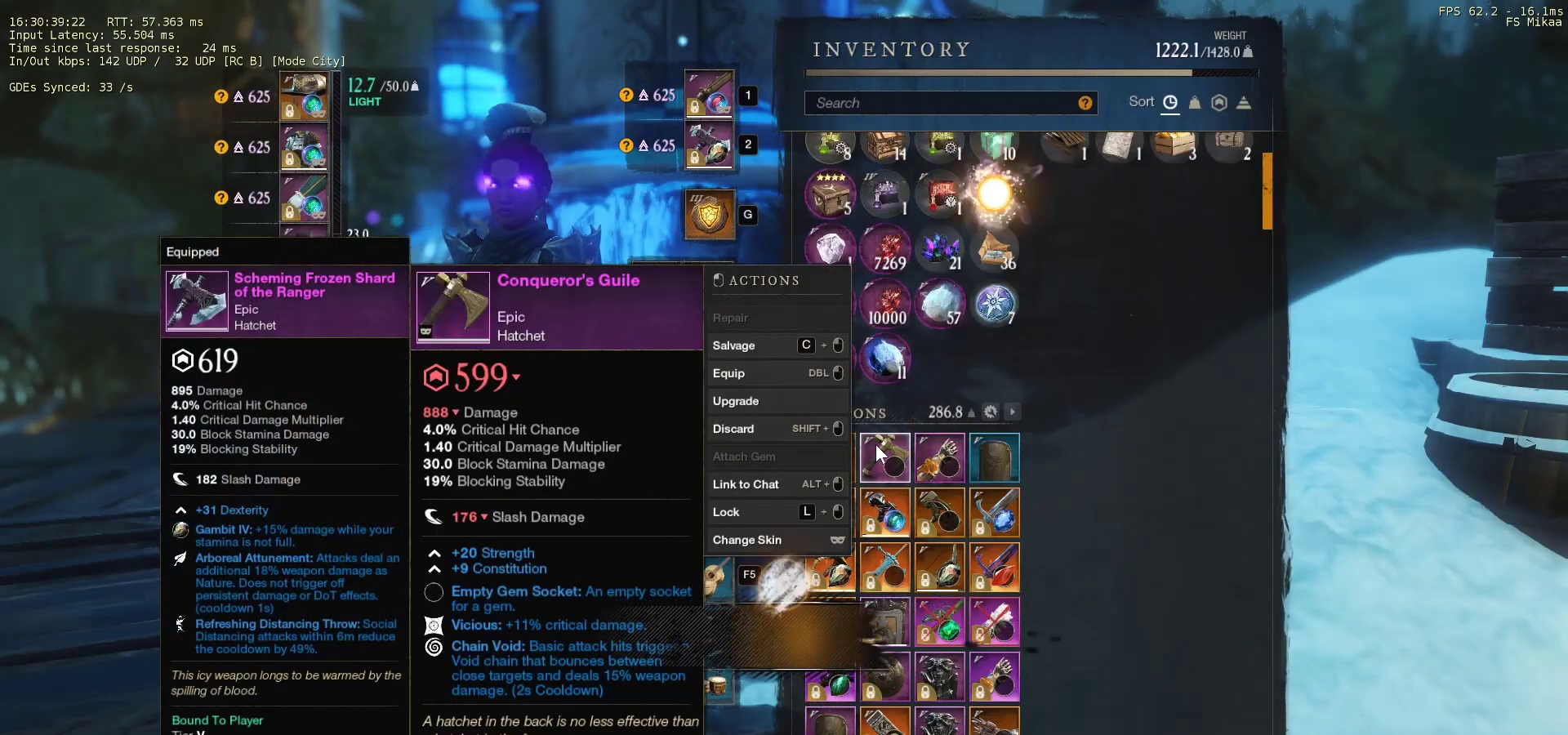
{"keys": [], "mouse": [], "events": []}
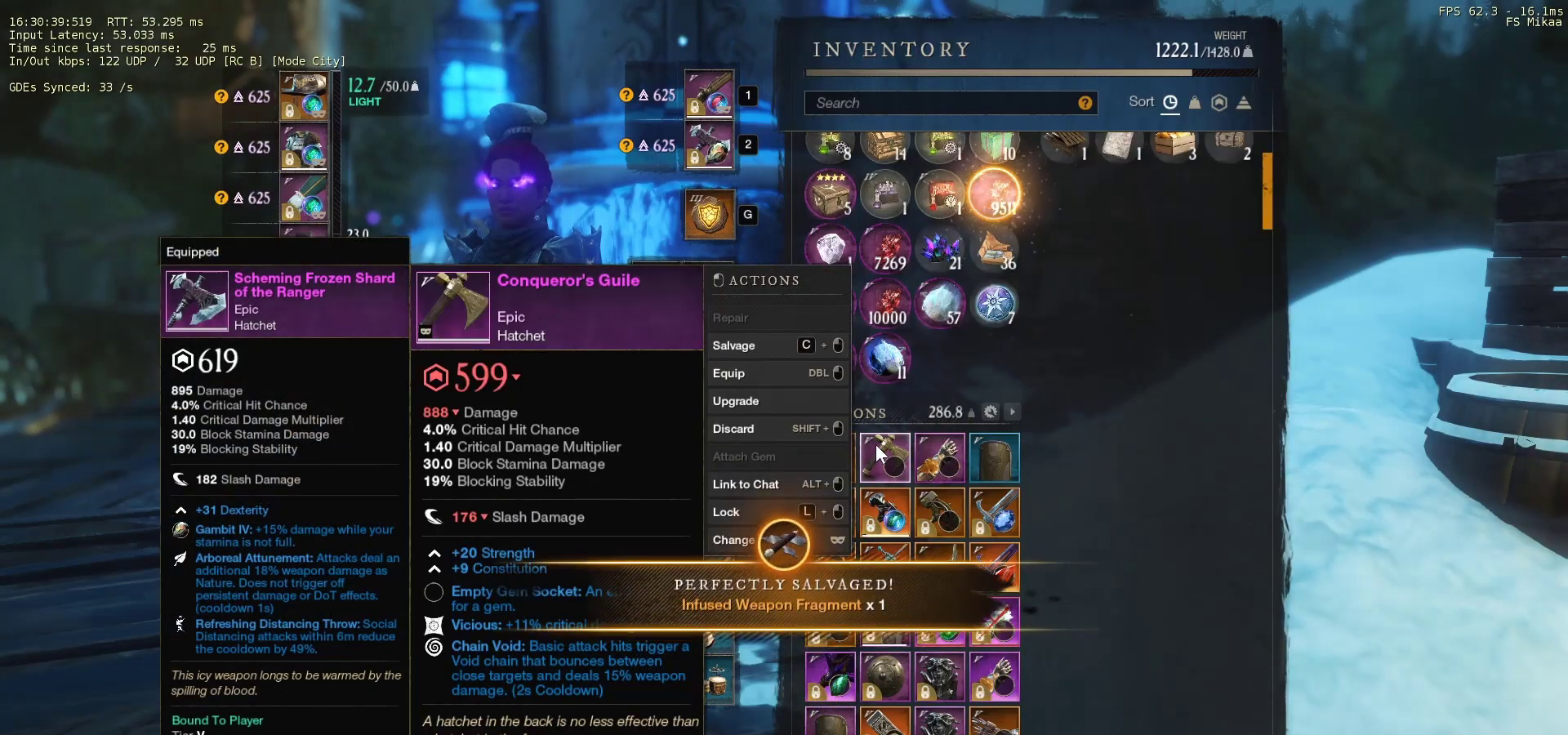
{"keys": [], "mouse": [], "events": [[200, "mouse_left", "down"], [267, "mouse_left", "up"]]}
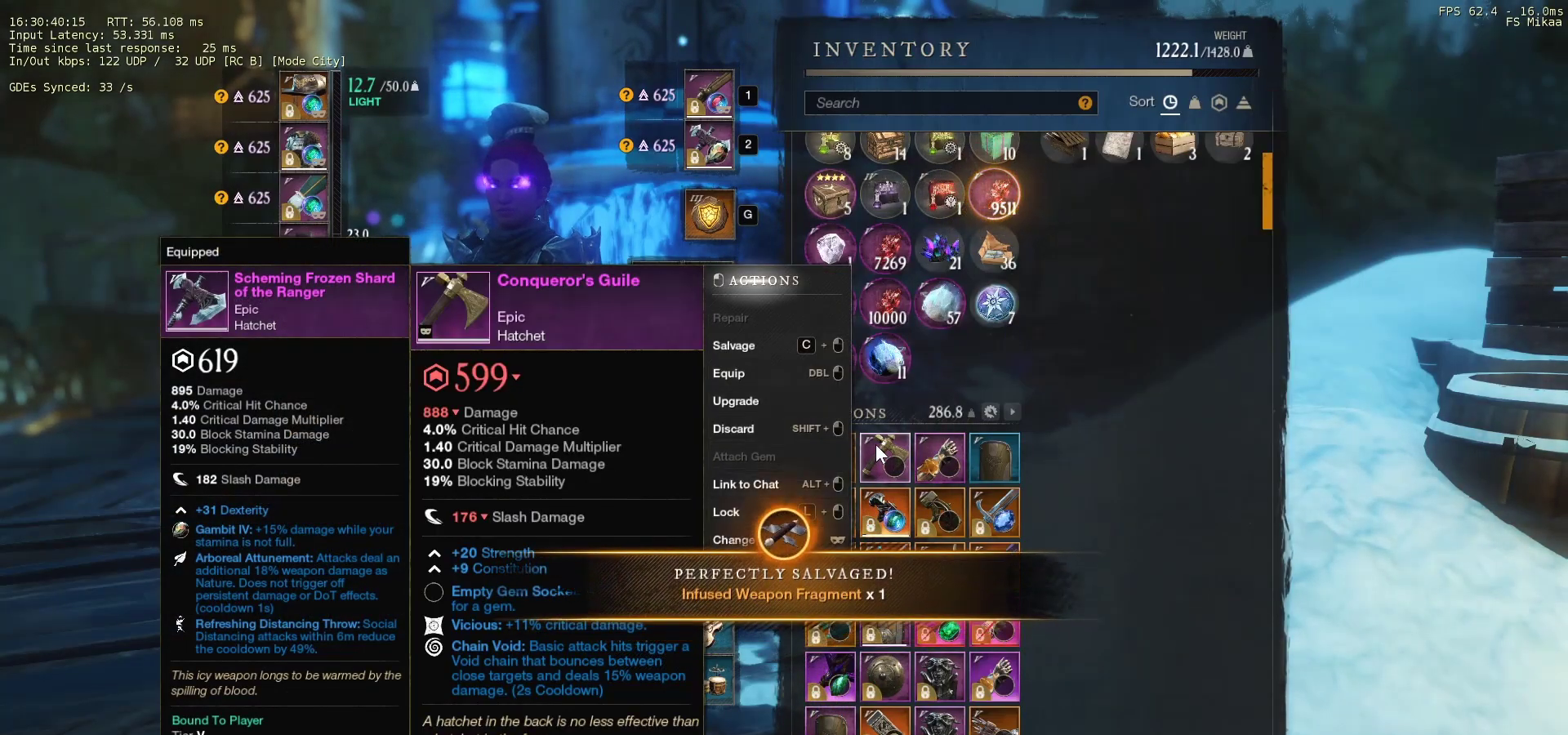
{"keys": [], "mouse": [], "events": []}
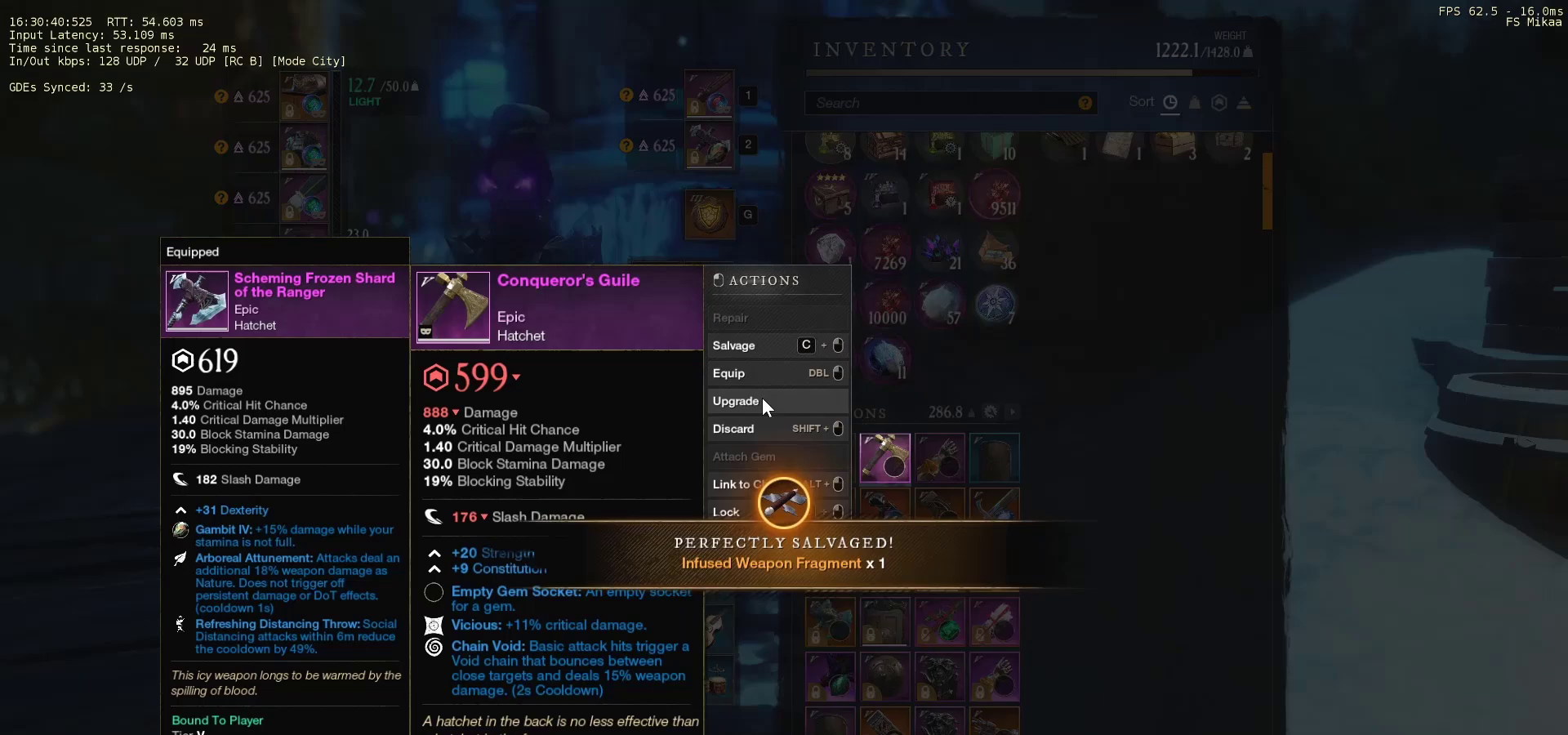
{"keys": [], "mouse": [], "events": [[133, "mouse_left", "down"], [200, "mouse_left", "up"]]}
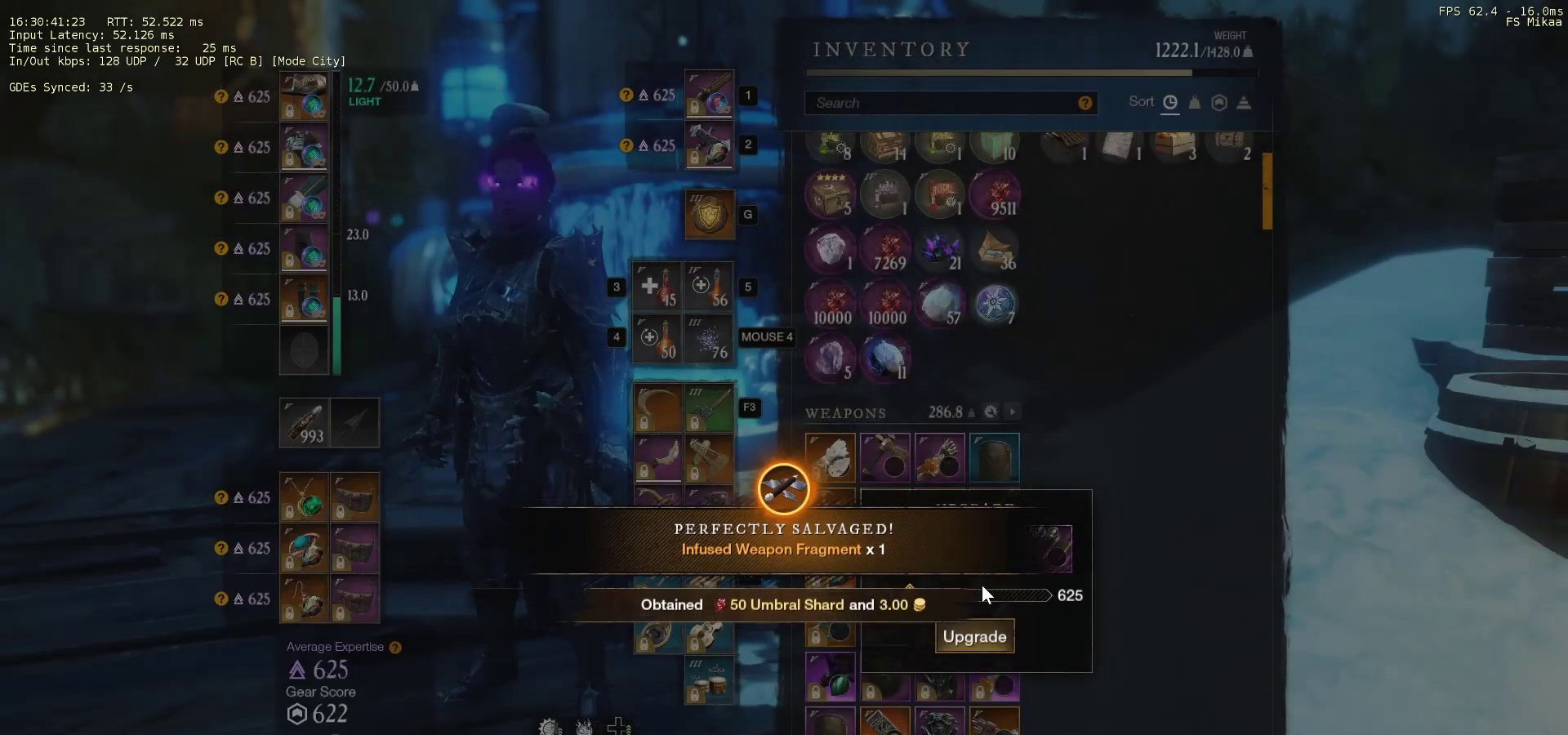
{"keys": [], "mouse": ["left"], "events": [[467, "mouse_left", "down"]]}
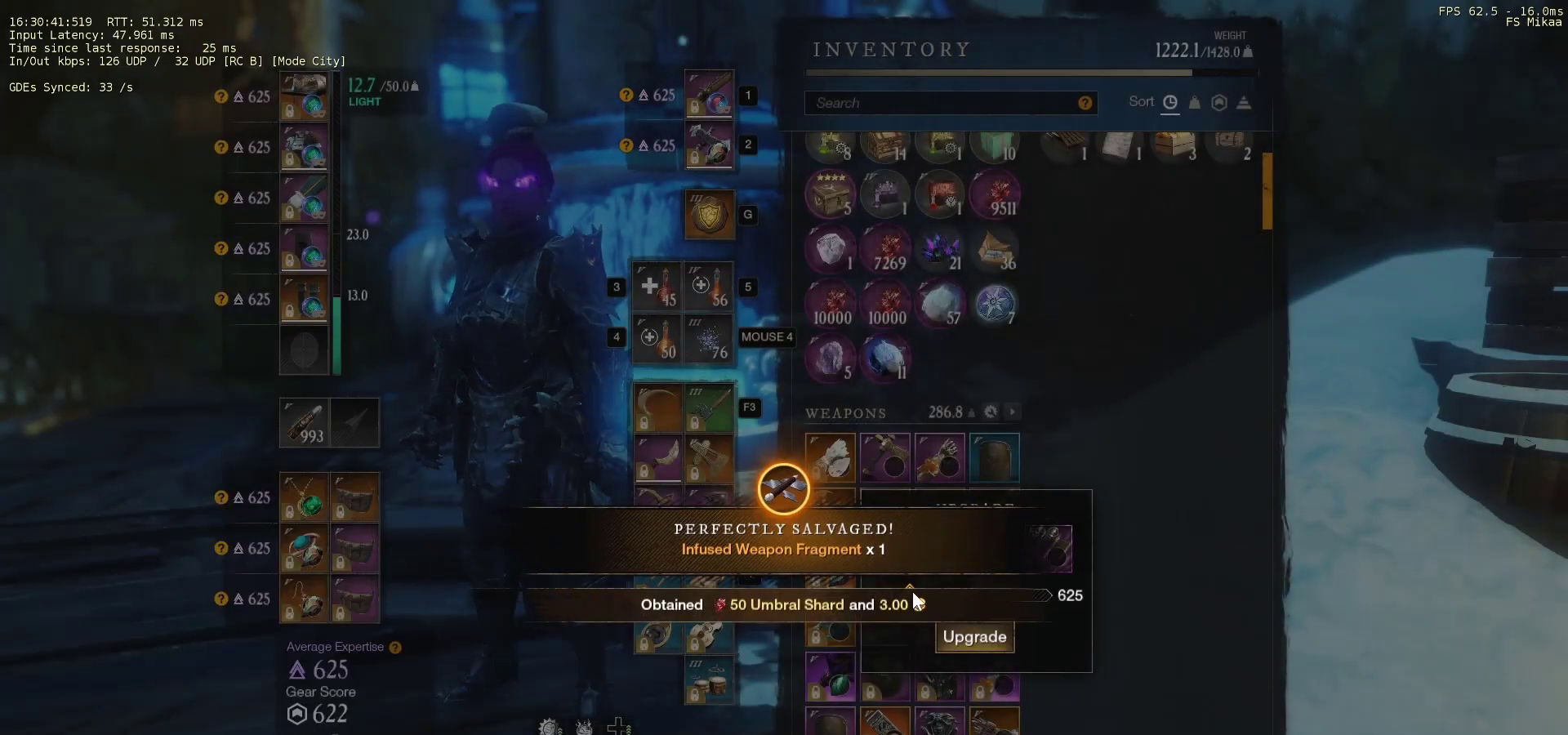
{"keys": [], "mouse": ["left"], "events": []}
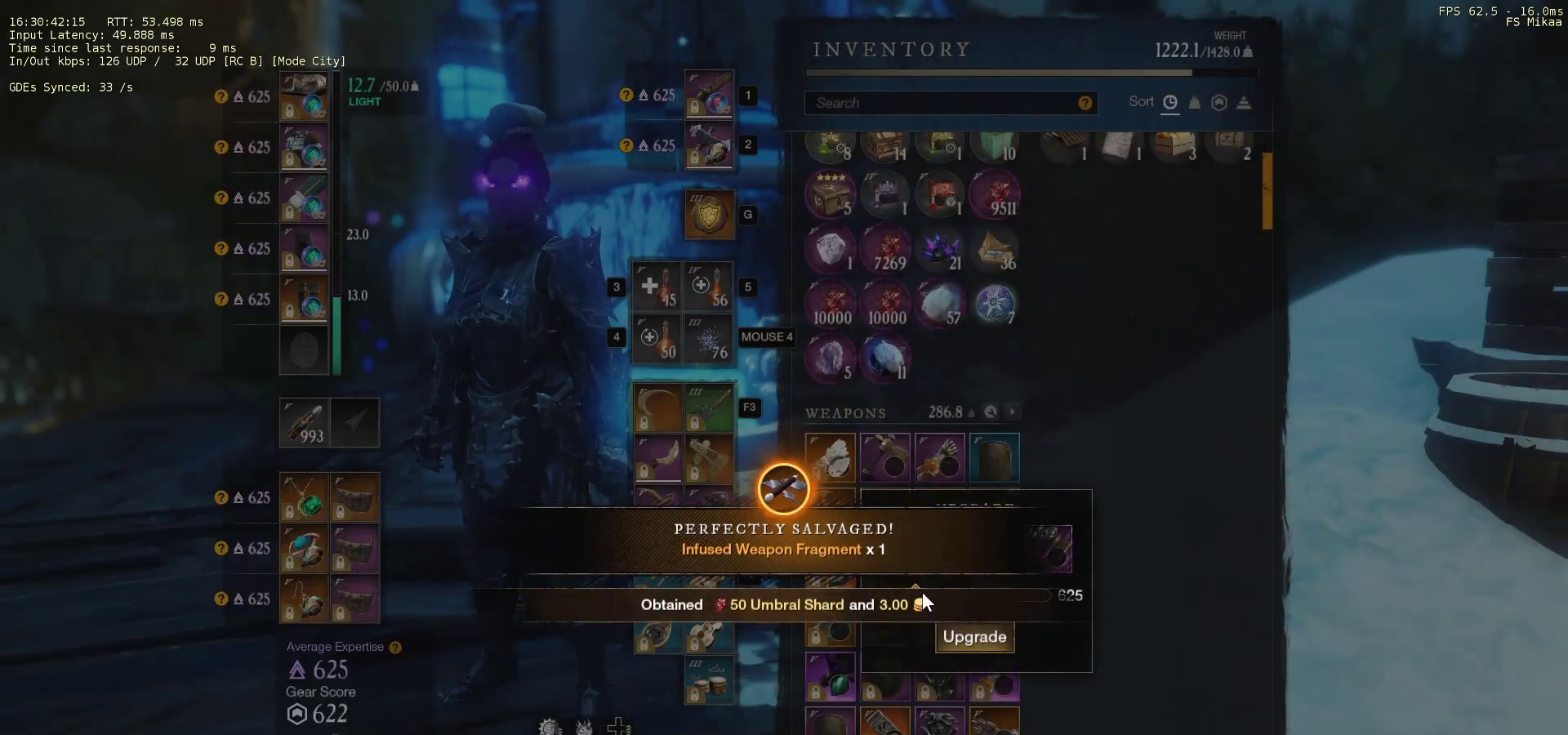
{"keys": [], "mouse": ["left"], "events": []}
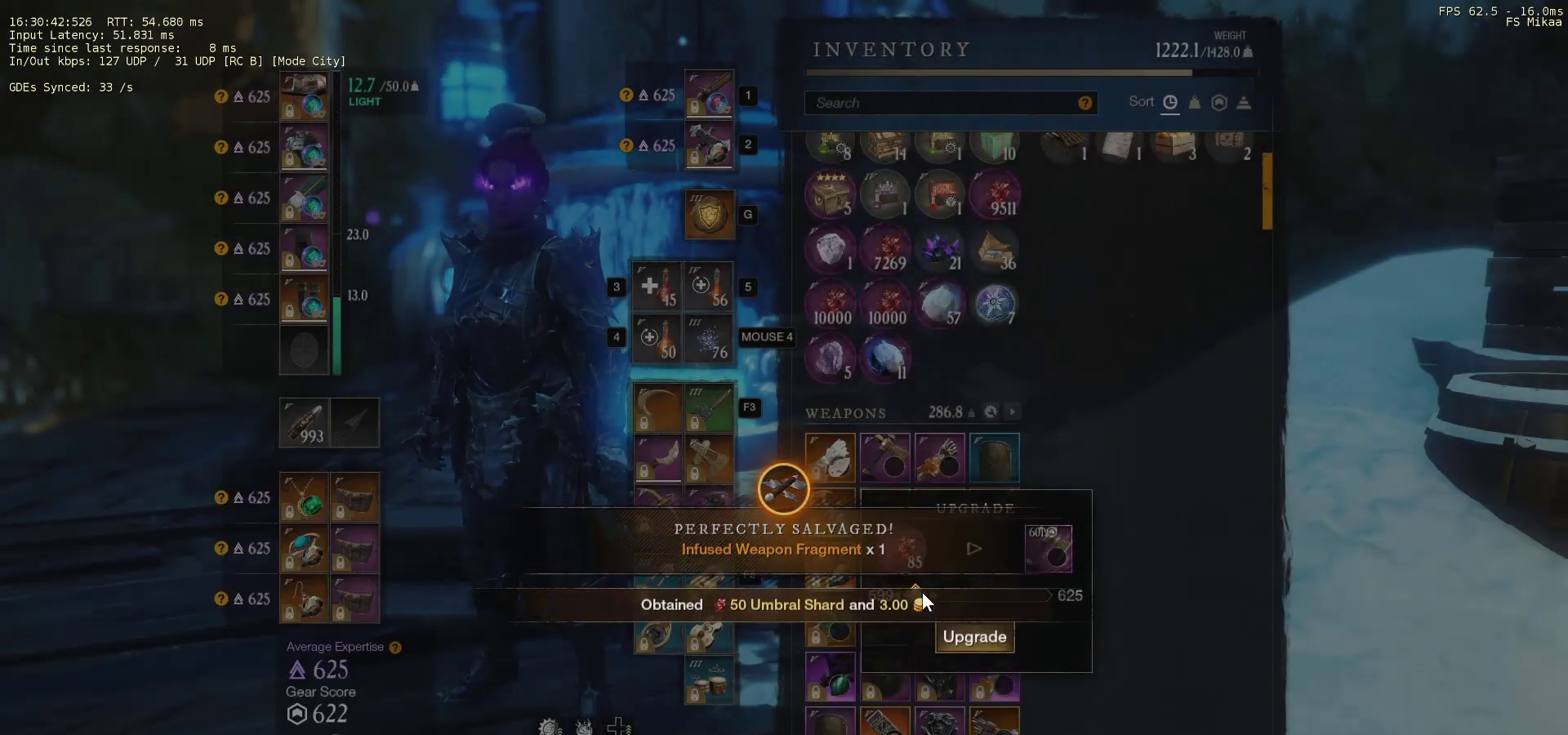
{"keys": [], "mouse": ["left"], "events": []}
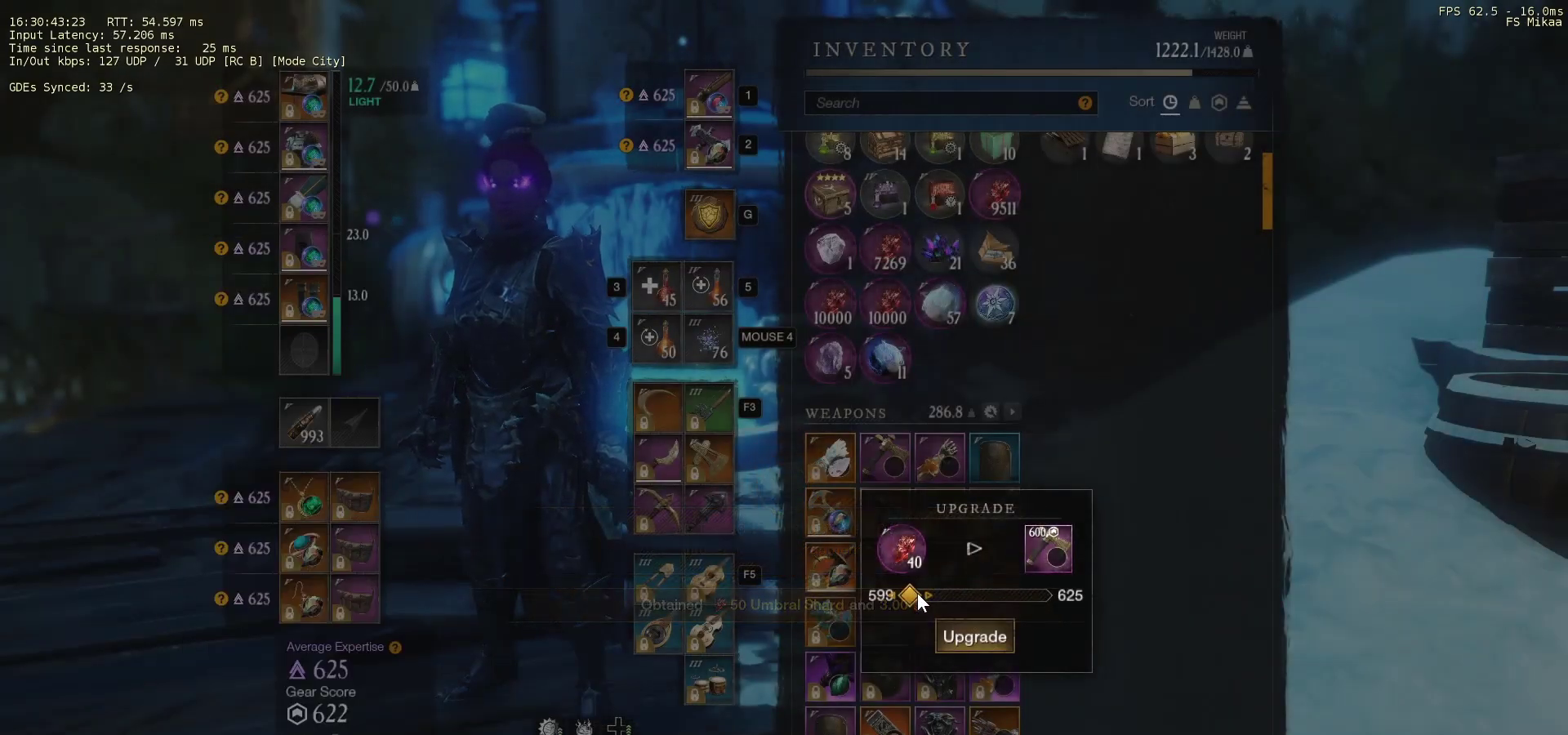
{"keys": [], "mouse": [], "events": [[100, "mouse_left", "up"], [300, "mouse_left", "down"], [400, "mouse_left", "up"]]}
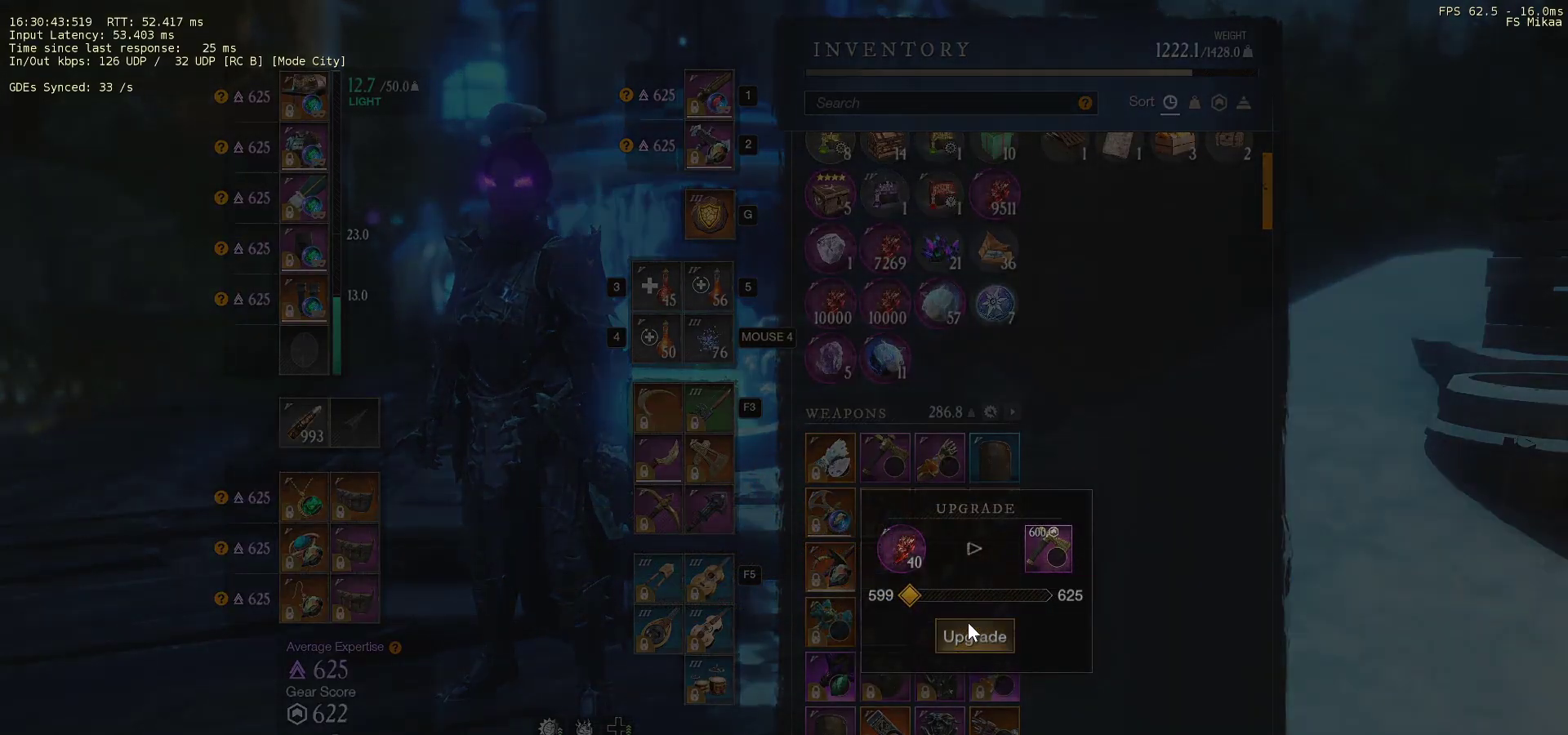
{"keys": [], "mouse": [], "events": [[300, "mouse_left", "down"], [367, "mouse_left", "up"]]}
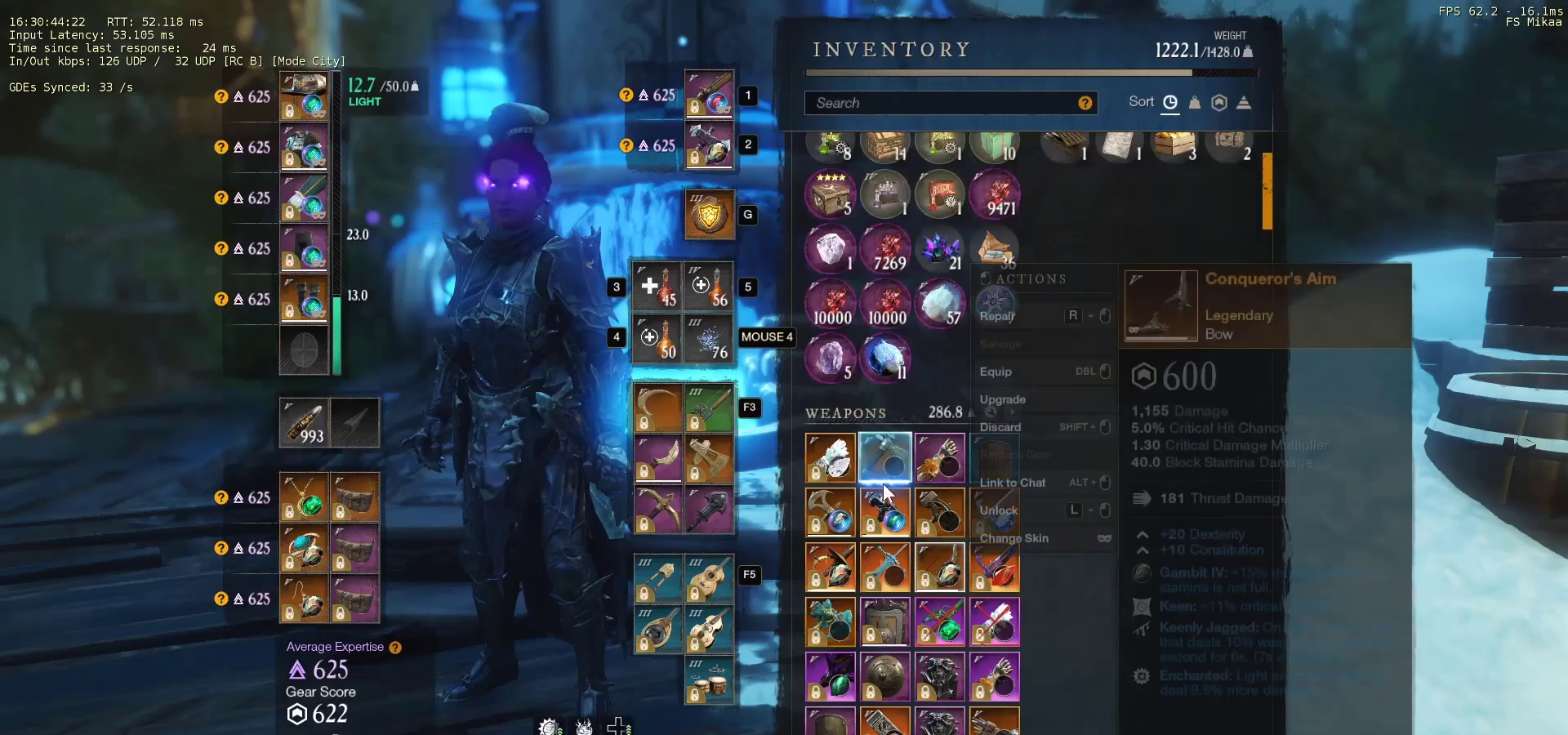
{"keys": [], "mouse": [], "events": []}
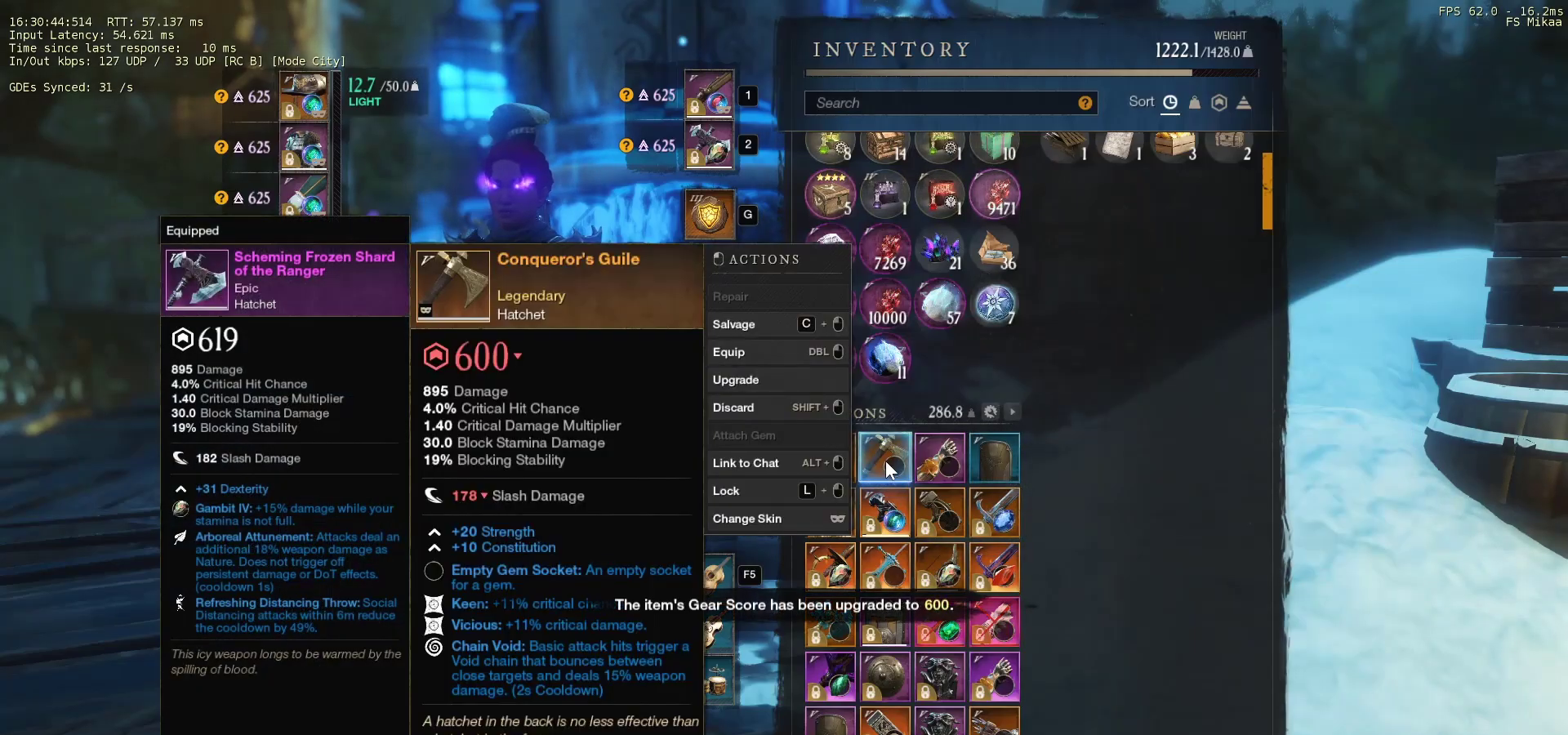
{"keys": [], "mouse": [], "events": []}
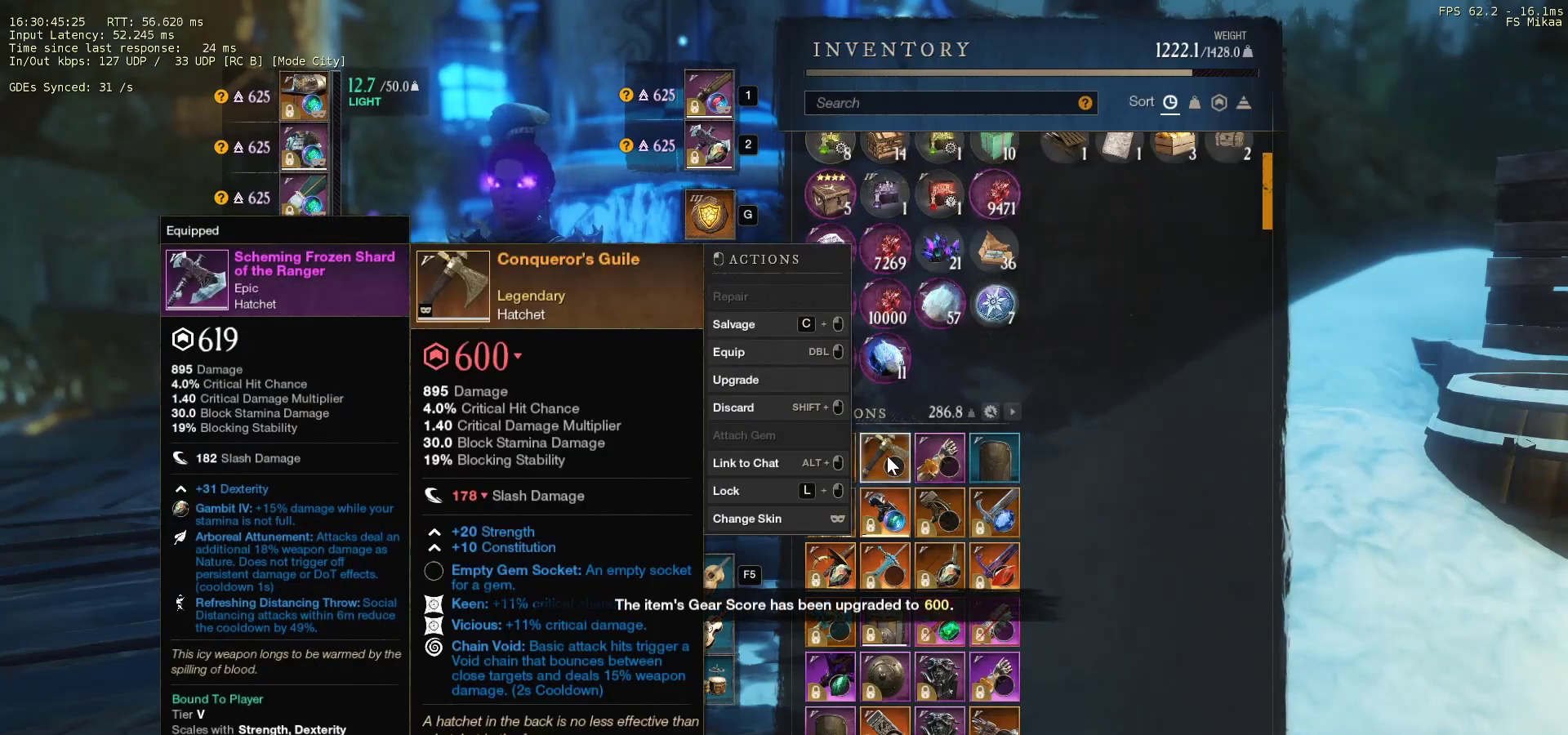
{"keys": [], "mouse": [], "events": []}
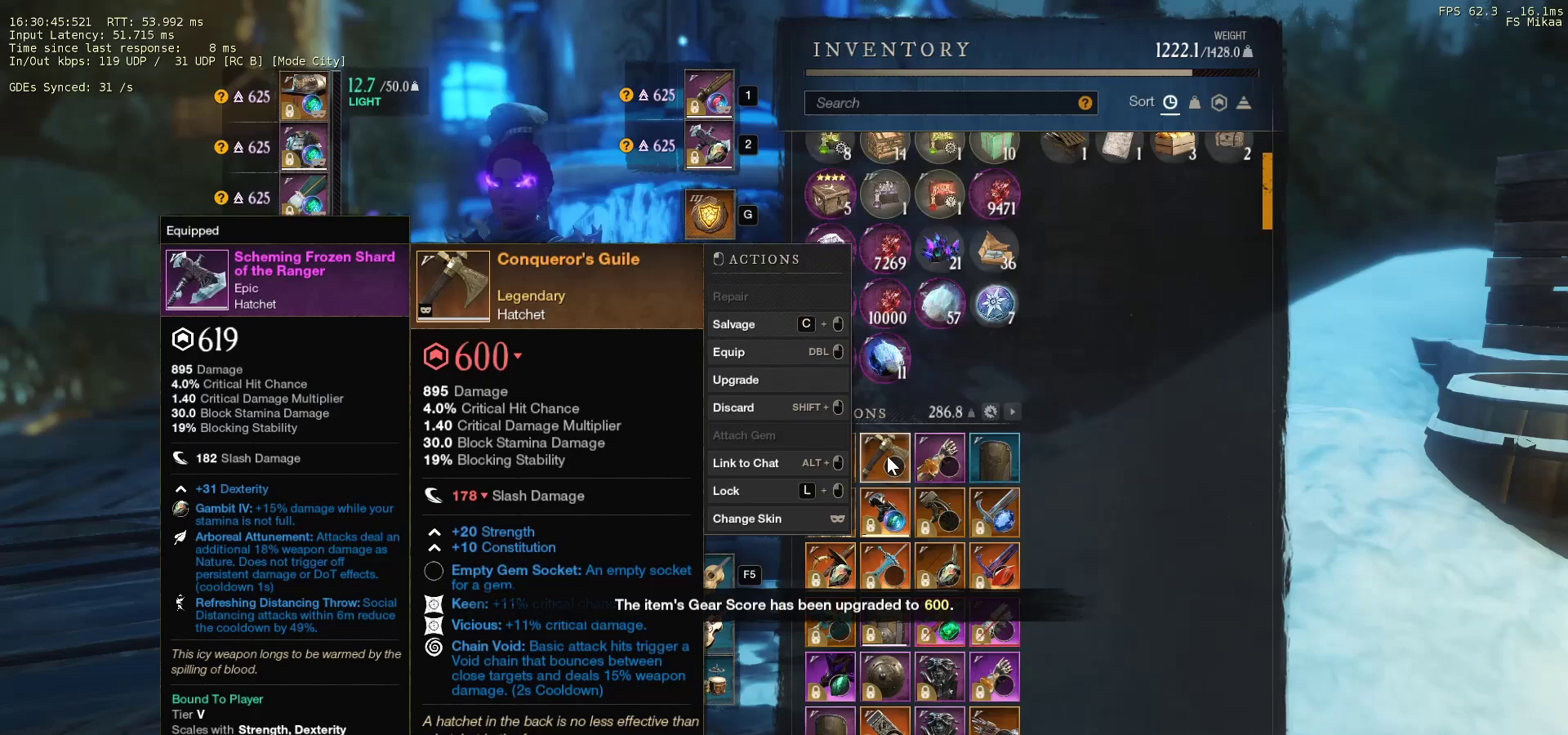
{"keys": [], "mouse": [], "events": []}
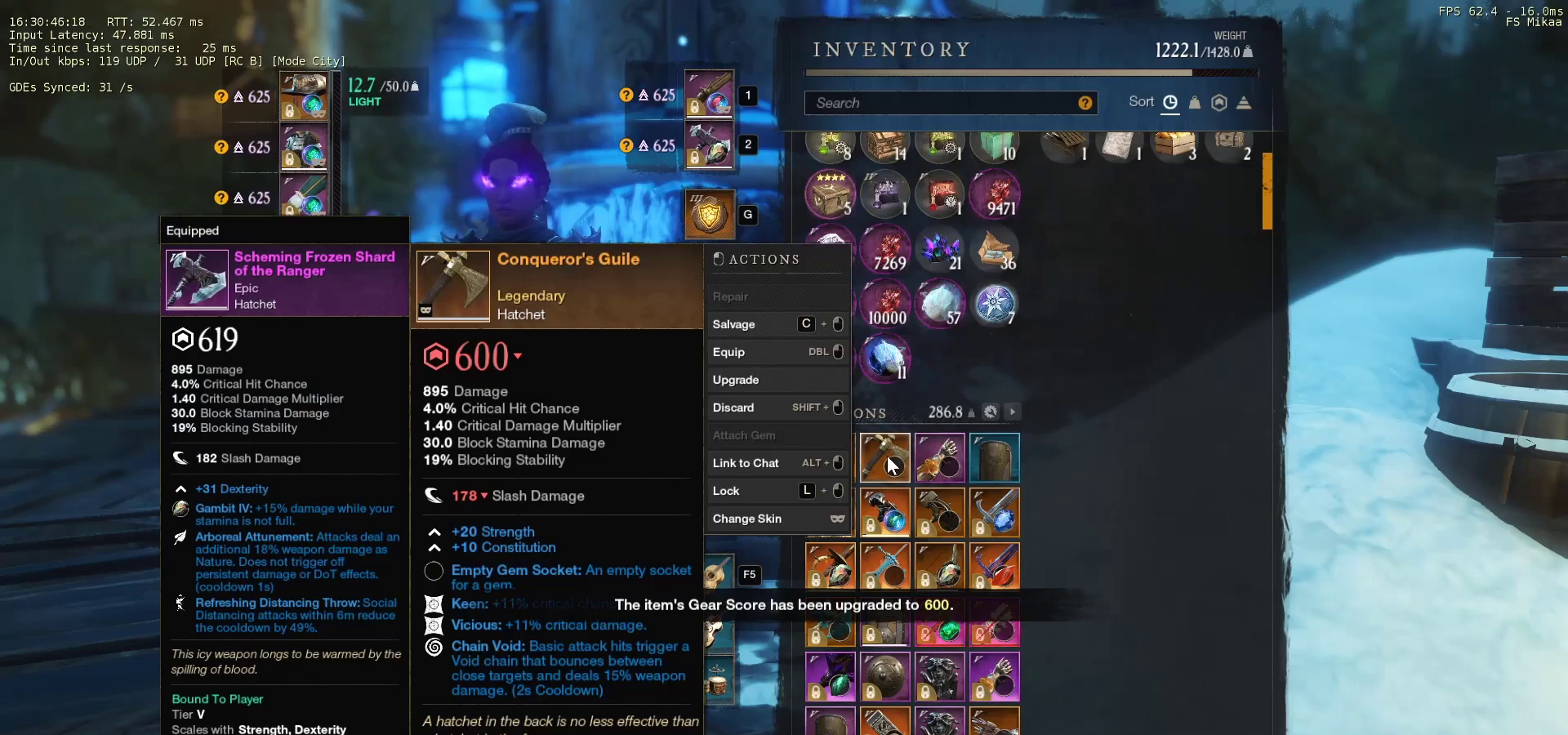
{"keys": ["ctrl"], "mouse": [], "events": [[500, "ctrl", "down"]]}
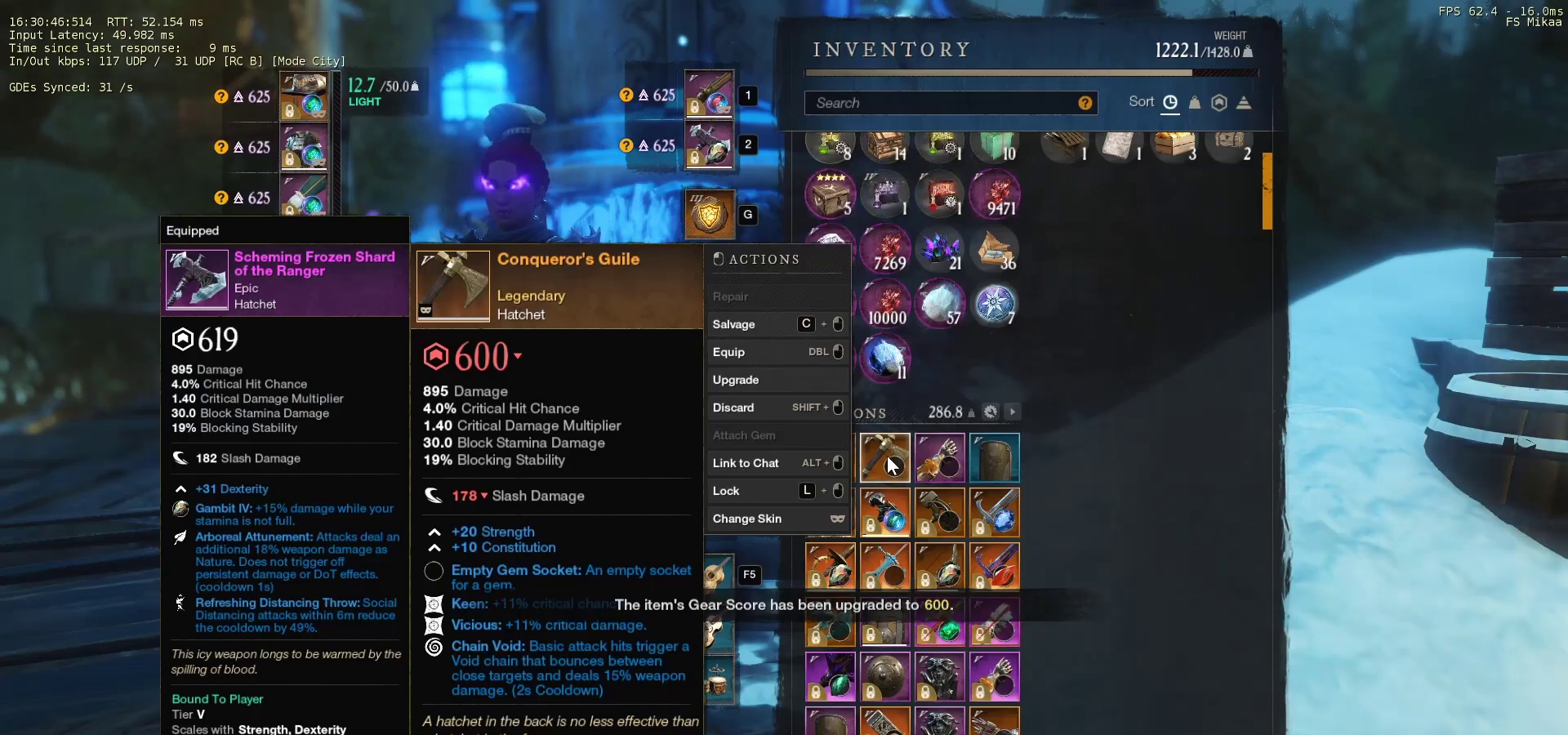
{"keys": ["ctrl"], "mouse": [], "events": []}
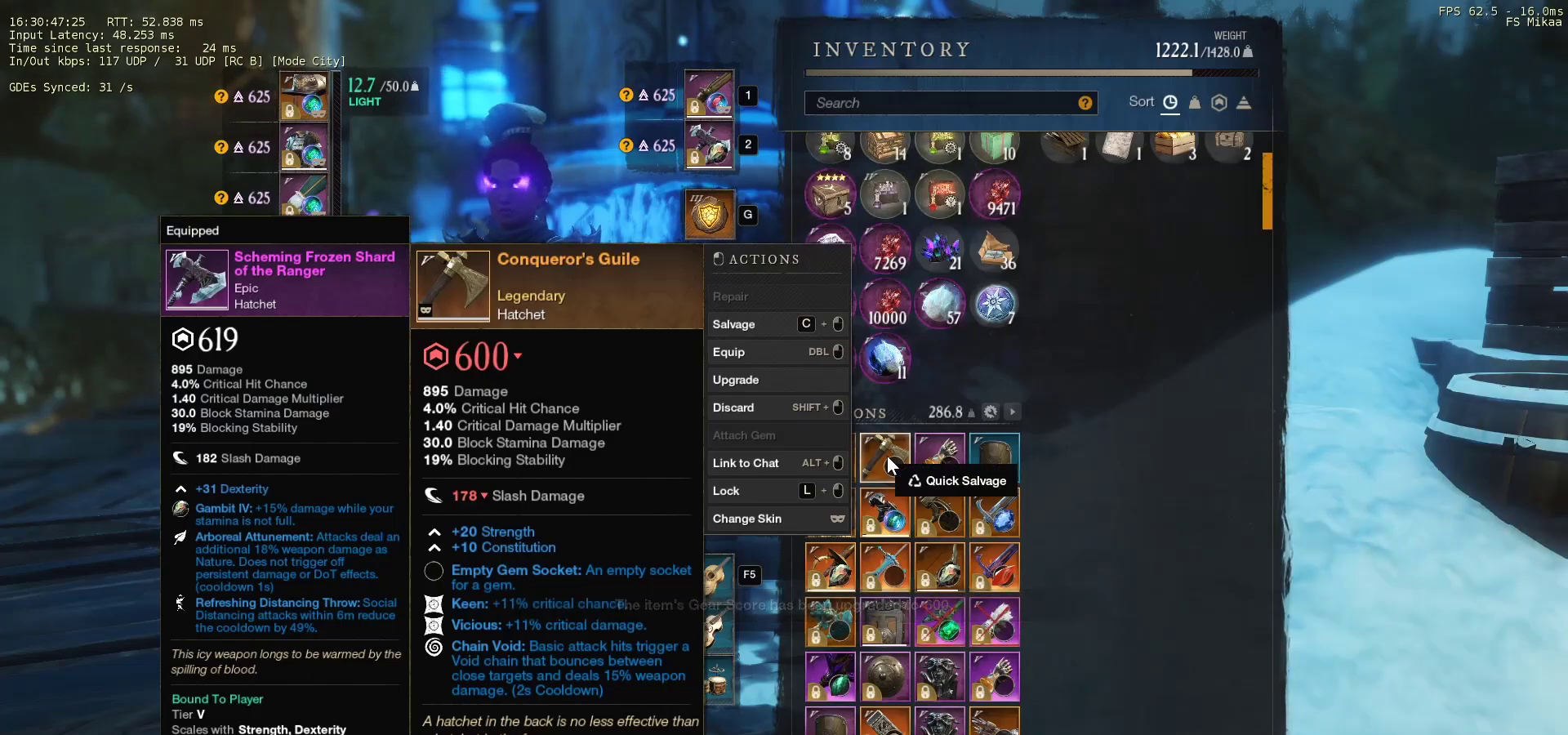
{"keys": [], "mouse": [], "events": [[167, "mouse_left", "down"], [200, "mouse_left", "up"], [433, "ctrl", "up"]]}
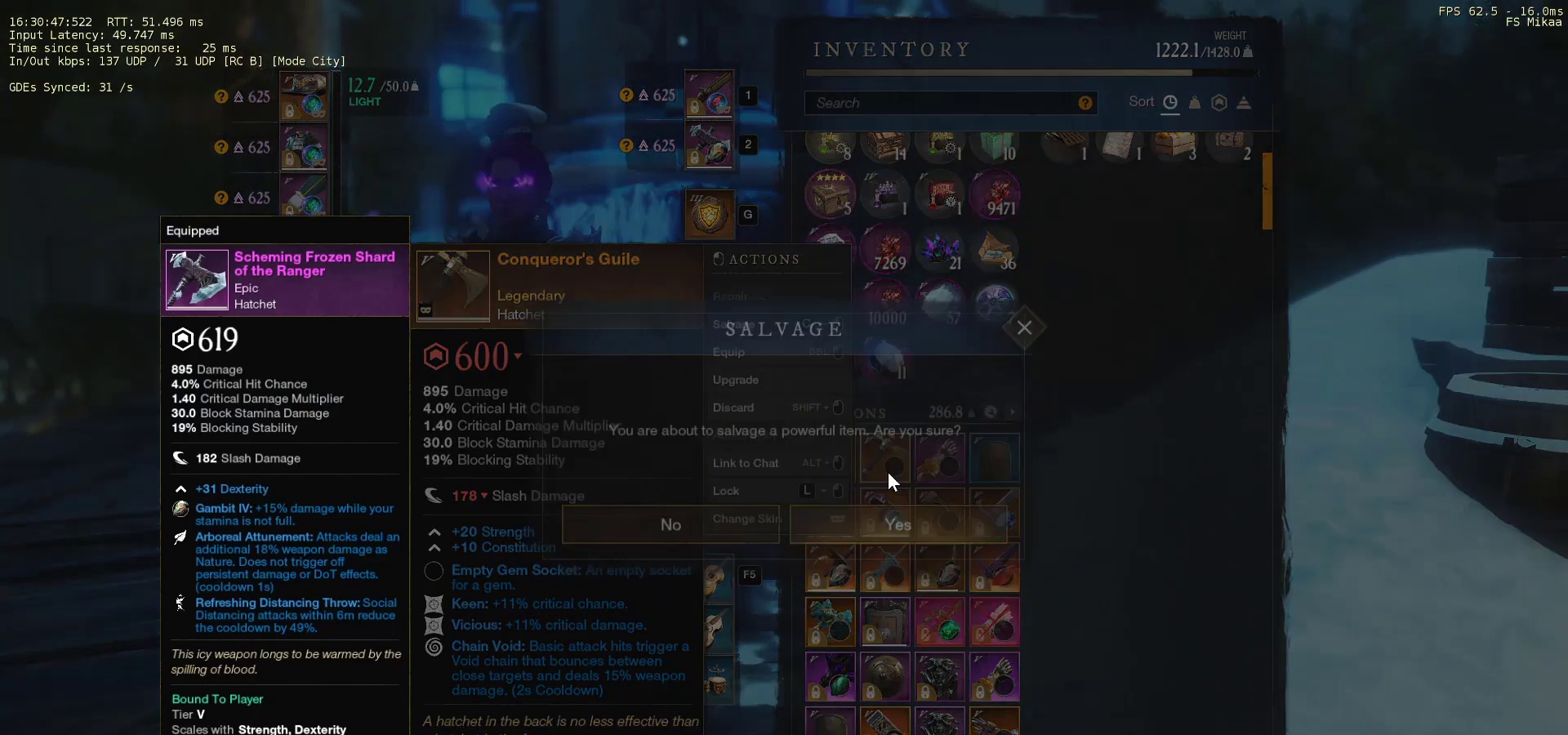
{"keys": [], "mouse": [], "events": [[233, "mouse_left", "down"], [300, "mouse_left", "up"]]}
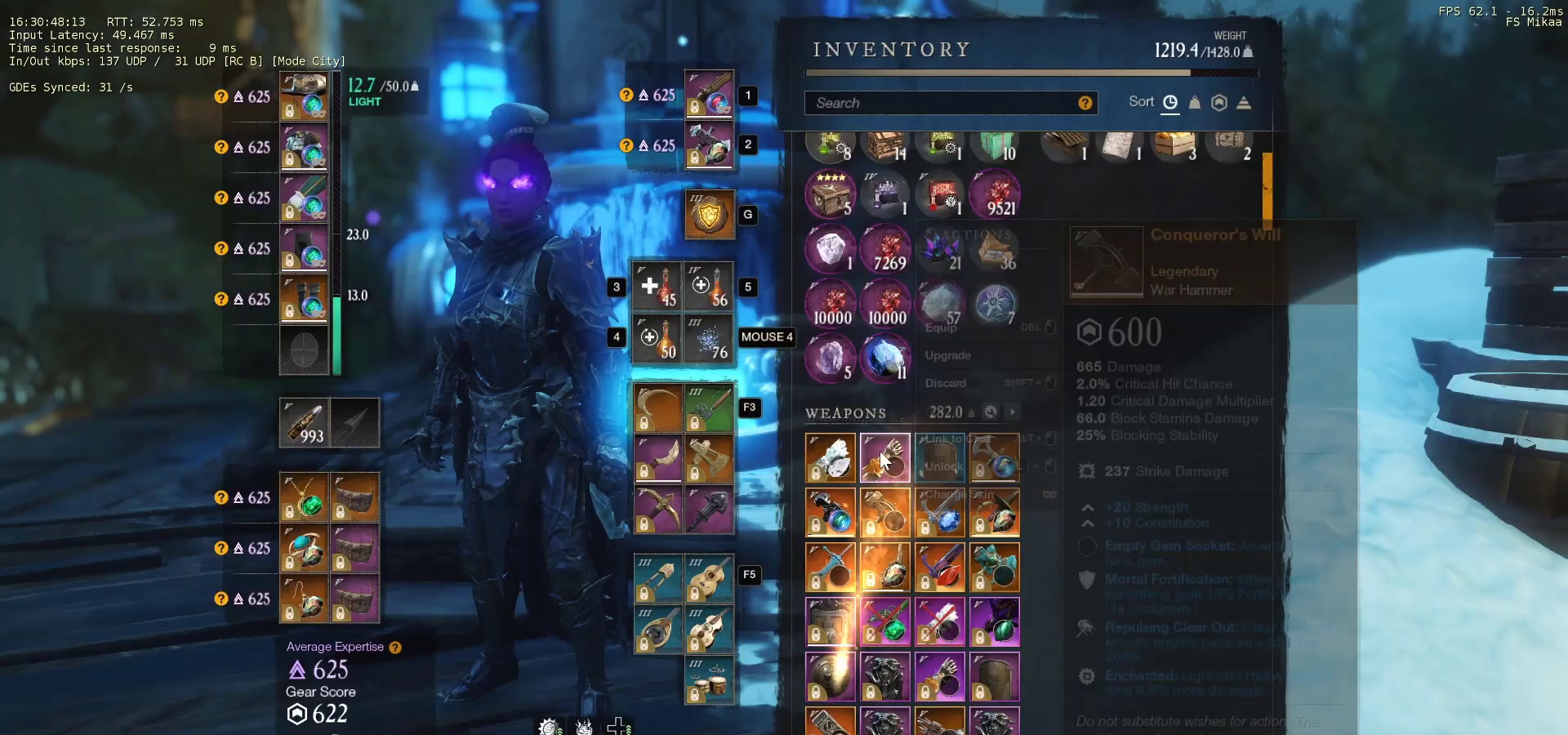
{"keys": [], "mouse": [], "events": []}
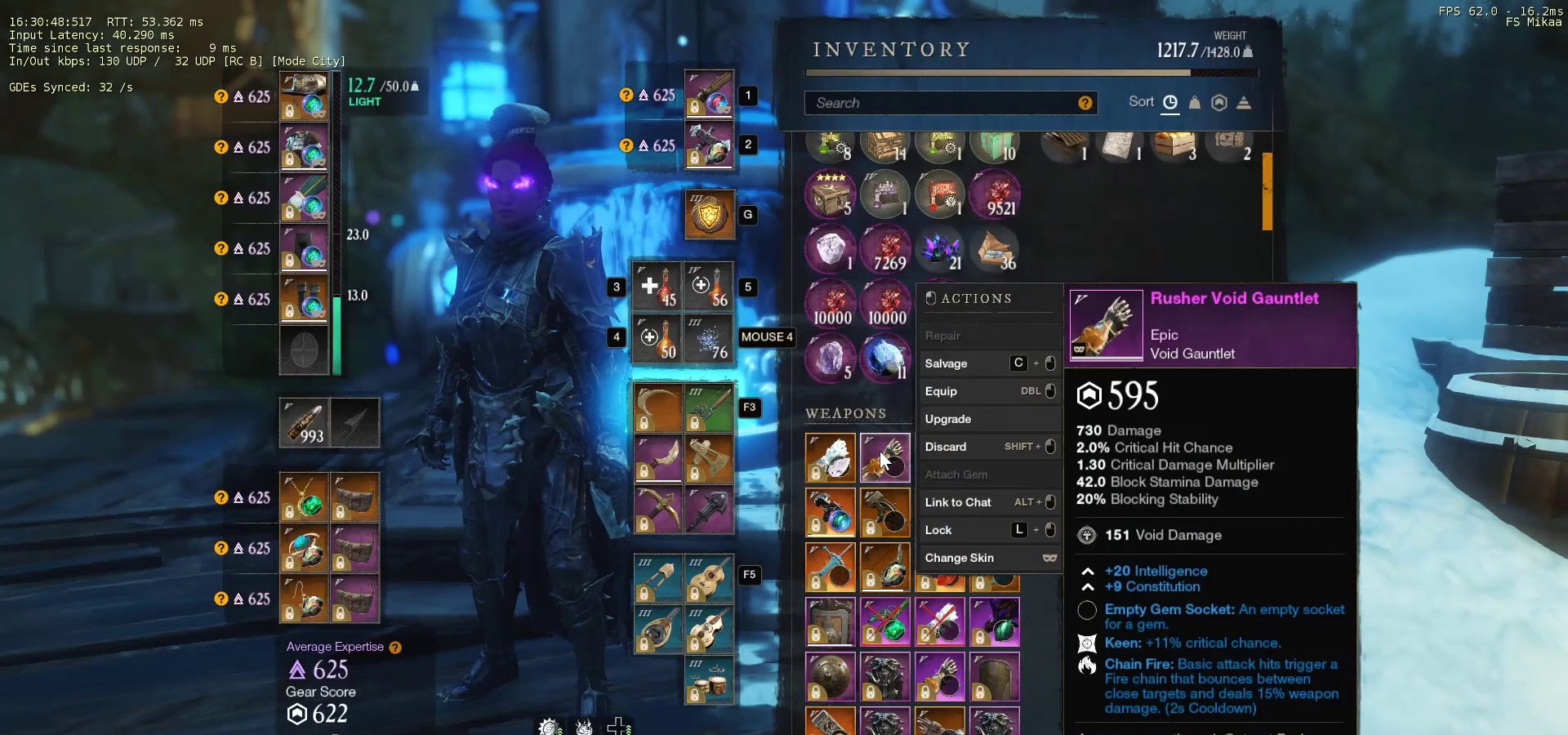
{"keys": [], "mouse": [], "events": []}
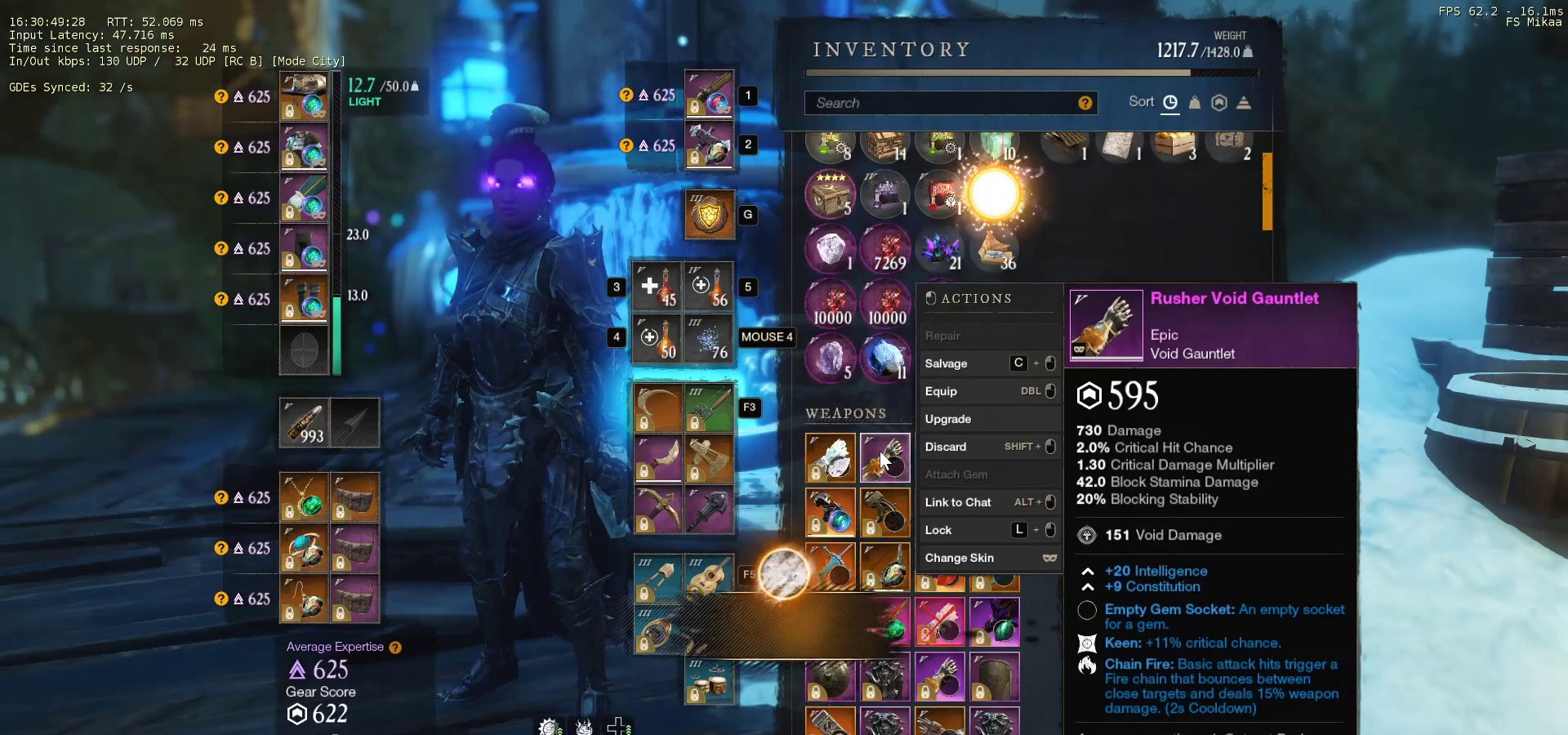
{"keys": [], "mouse": [], "events": [[167, "mouse_left", "down"], [233, "mouse_left", "up"]]}
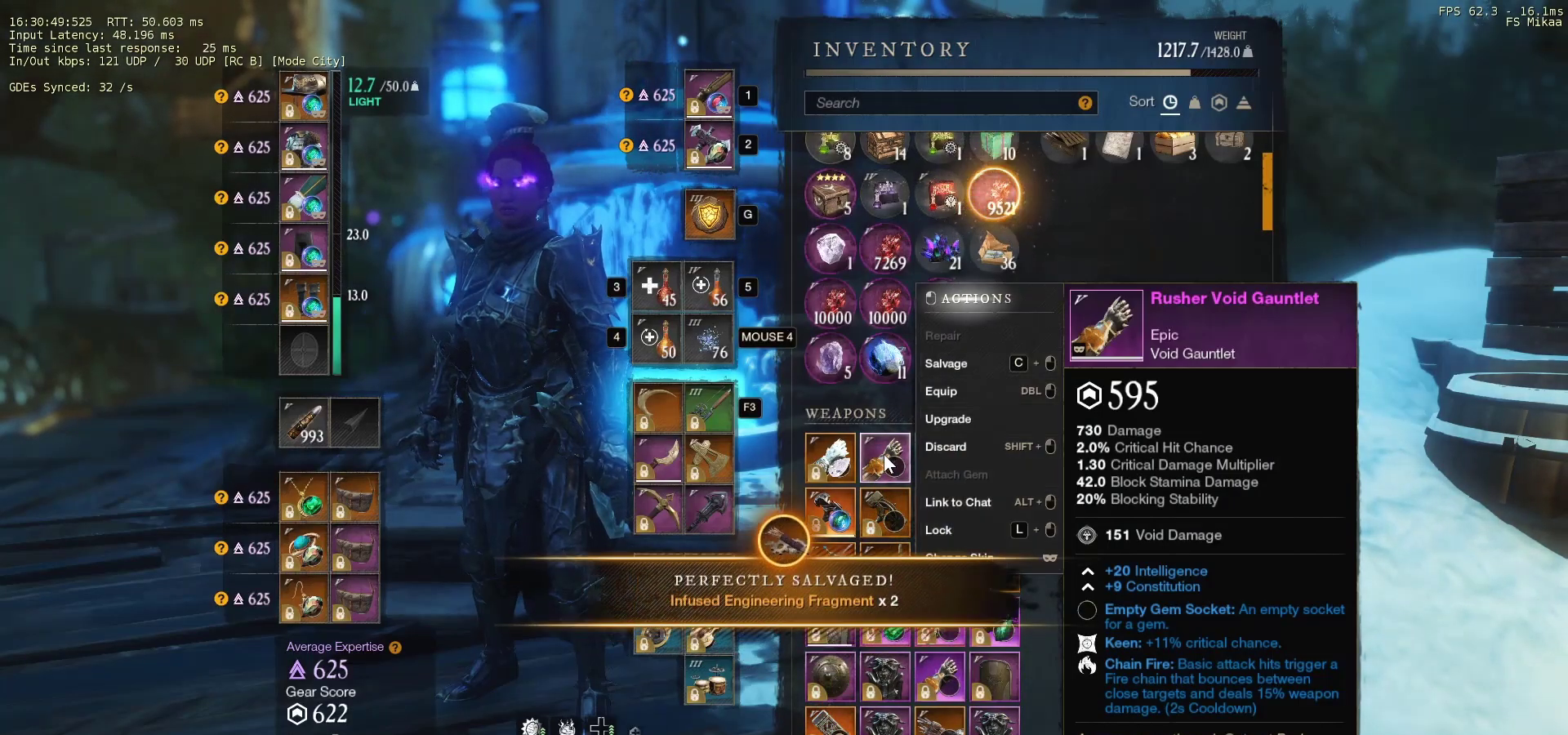
{"keys": [], "mouse": [], "events": [[433, "mouse_left", "down"], [500, "mouse_left", "up"]]}
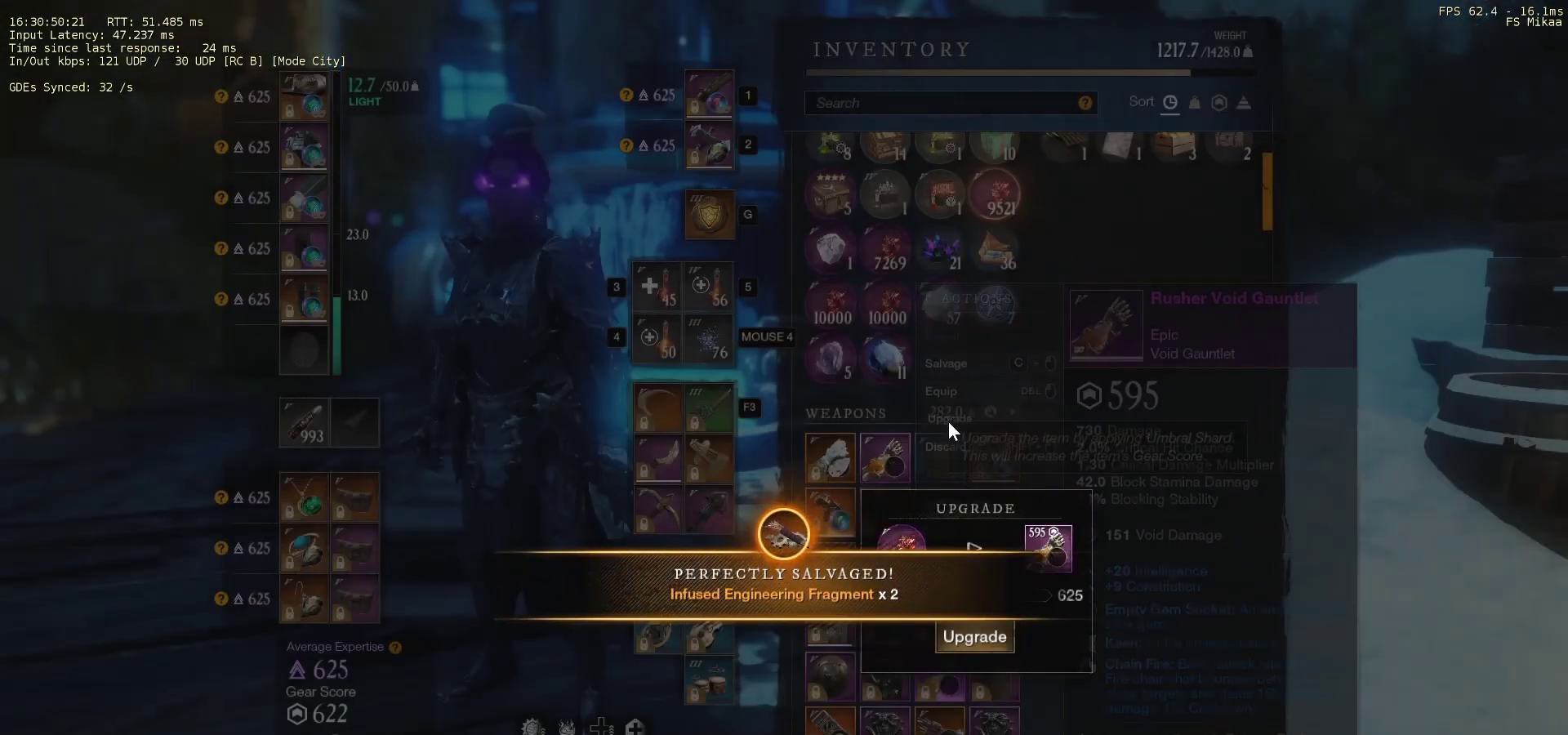
{"keys": [], "mouse": [], "events": []}
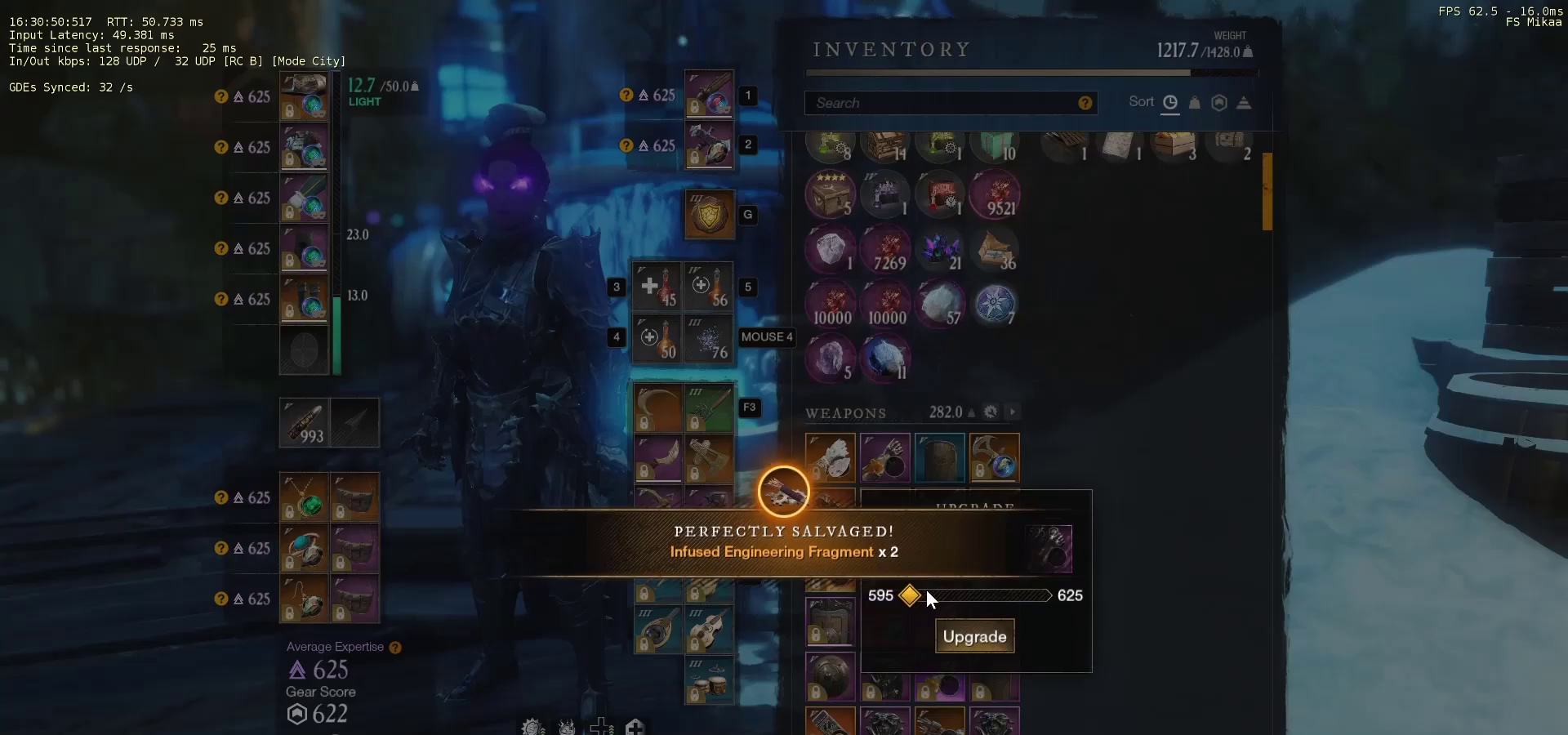
{"keys": [], "mouse": ["left"], "events": [[267, "mouse_left", "down"]]}
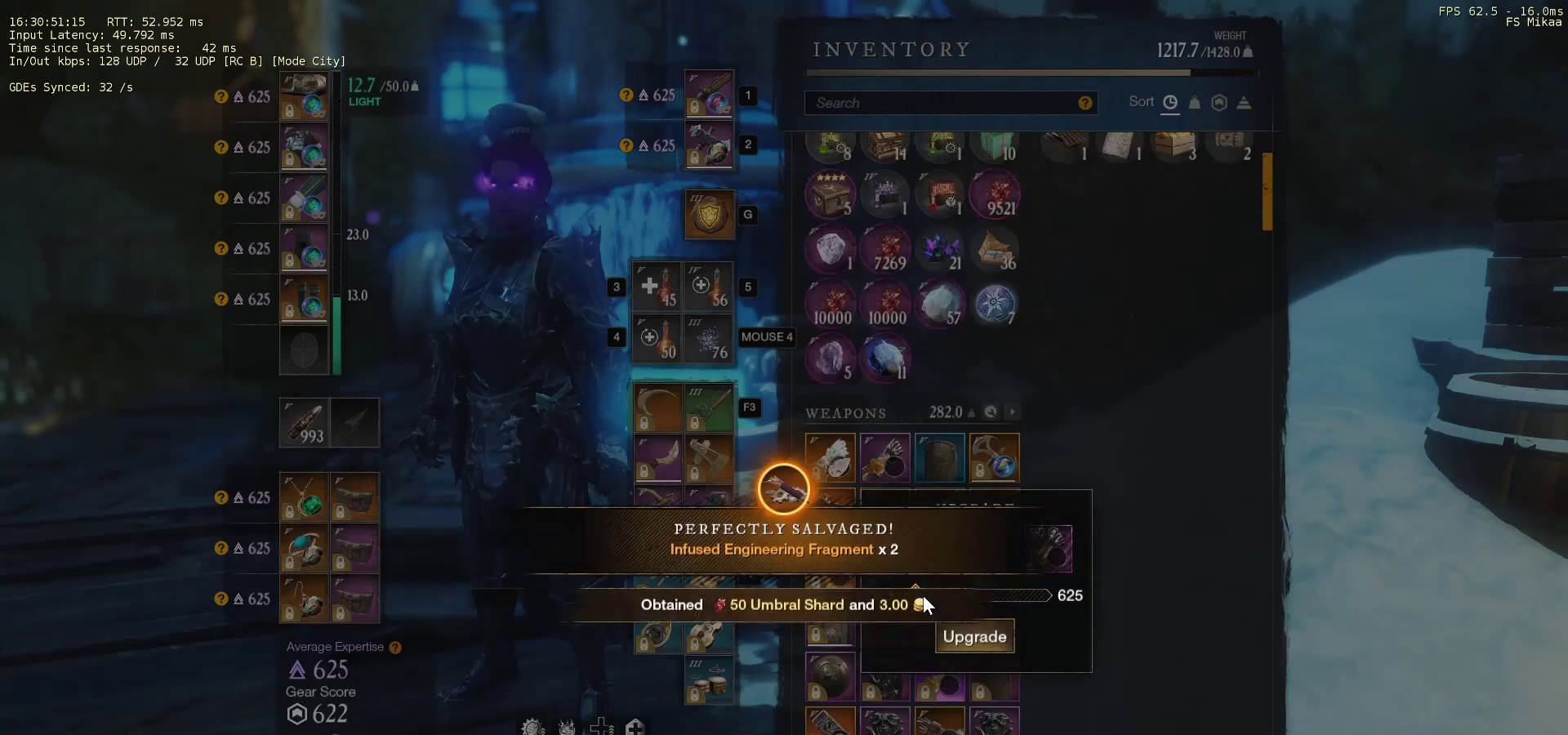
{"keys": [], "mouse": ["left"], "events": []}
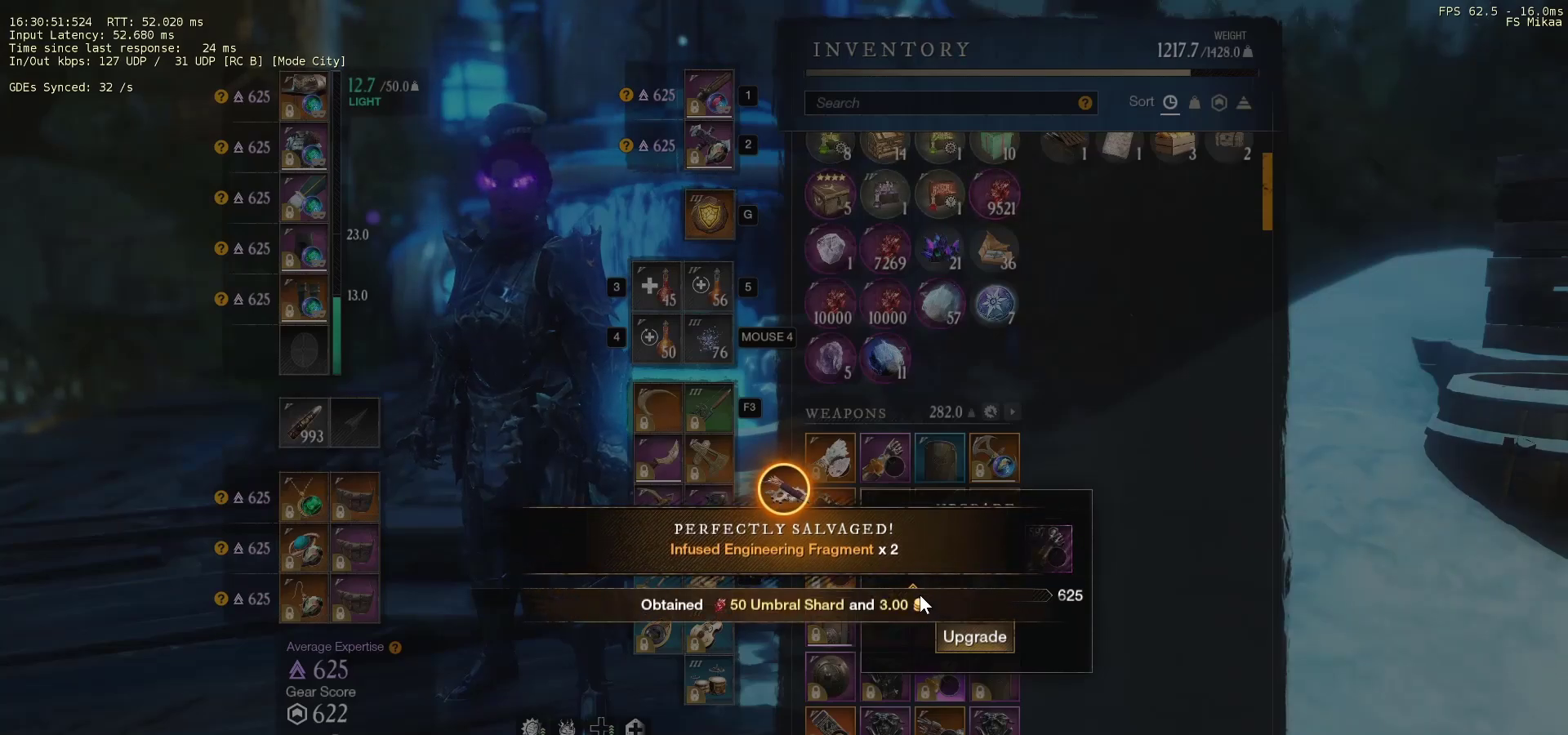
{"keys": [], "mouse": ["left"], "events": []}
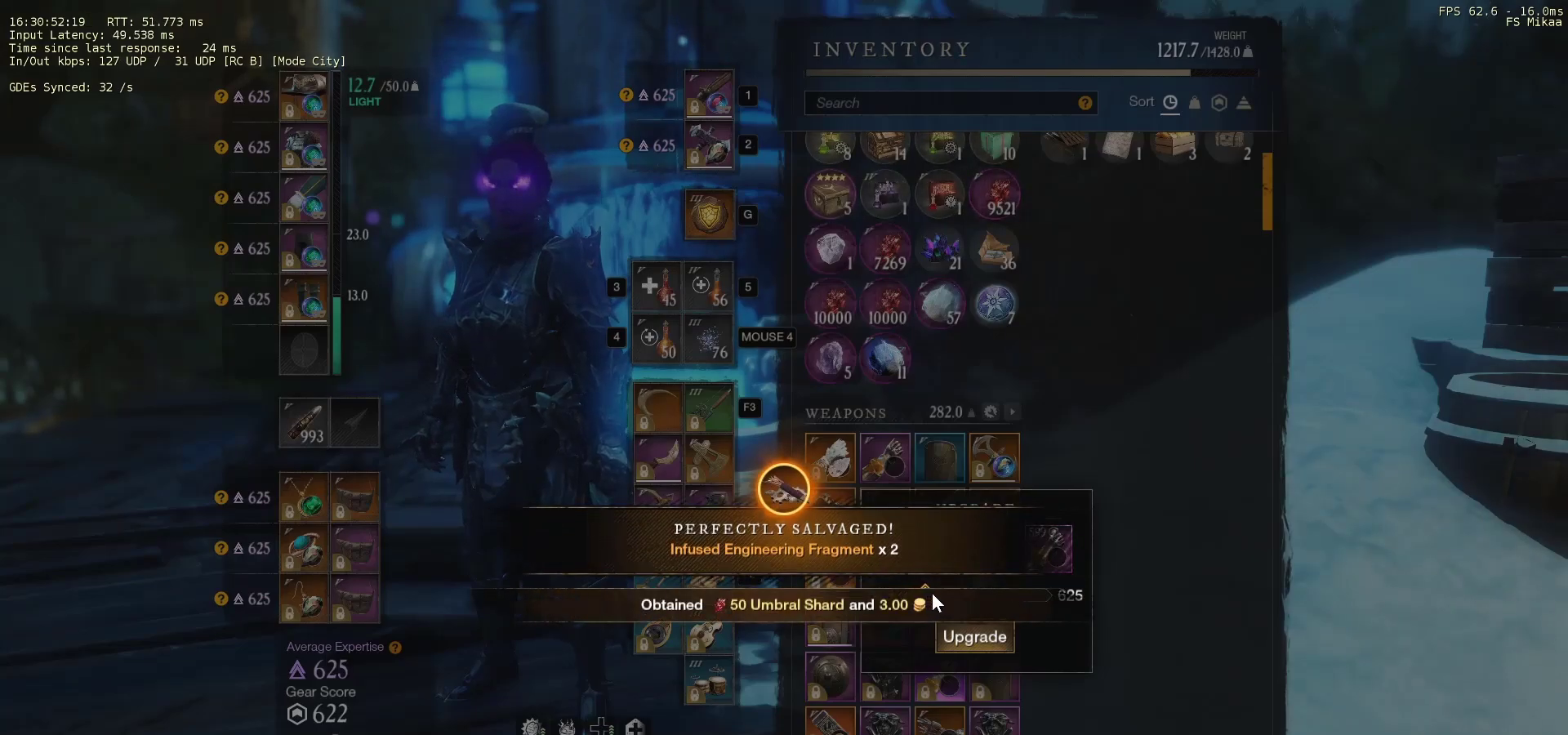
{"keys": [], "mouse": [], "events": [[300, "mouse_left", "up"]]}
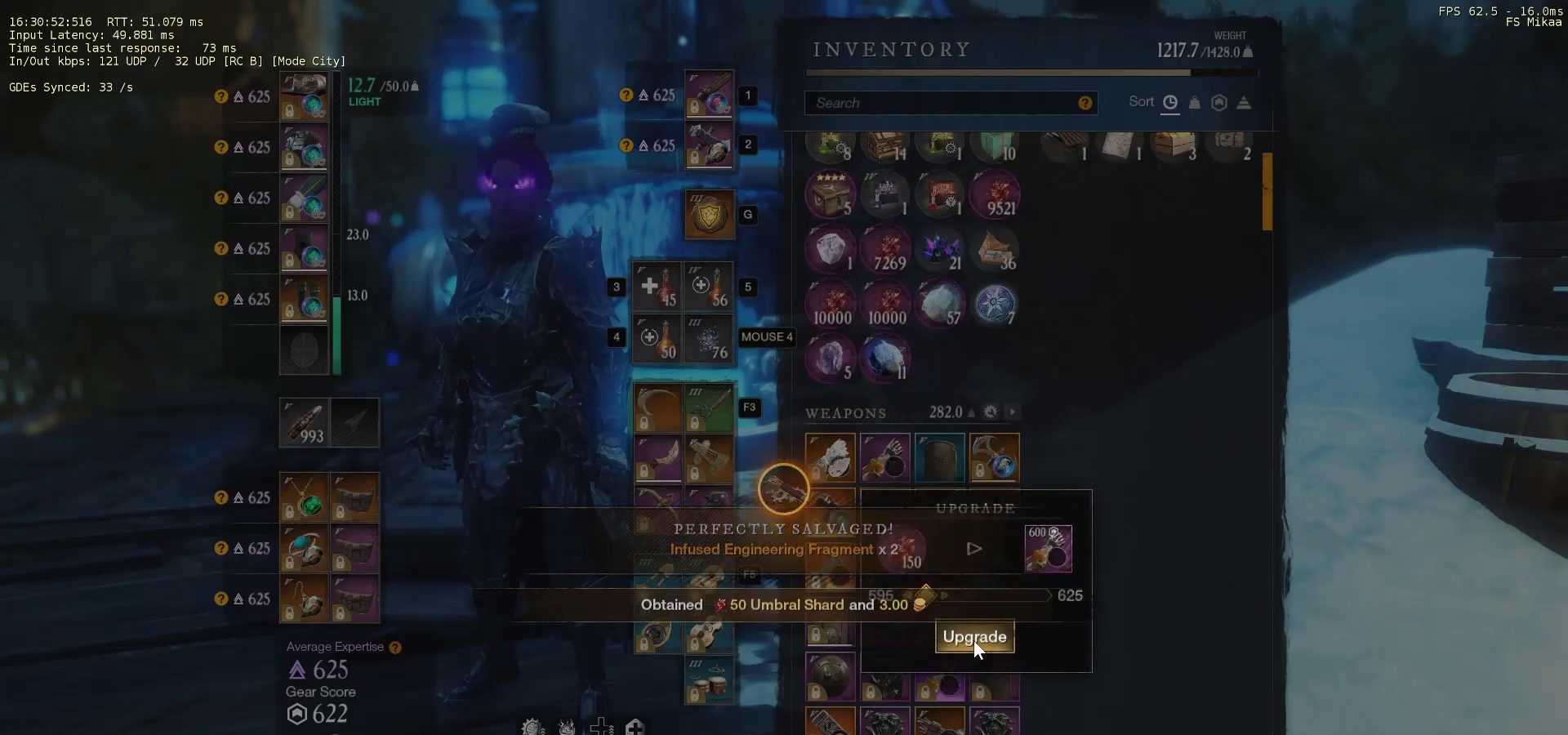
{"keys": [], "mouse": ["left"], "events": [[33, "mouse_left", "down"], [67, "mouse_left", "up"], [500, "mouse_left", "down"]]}
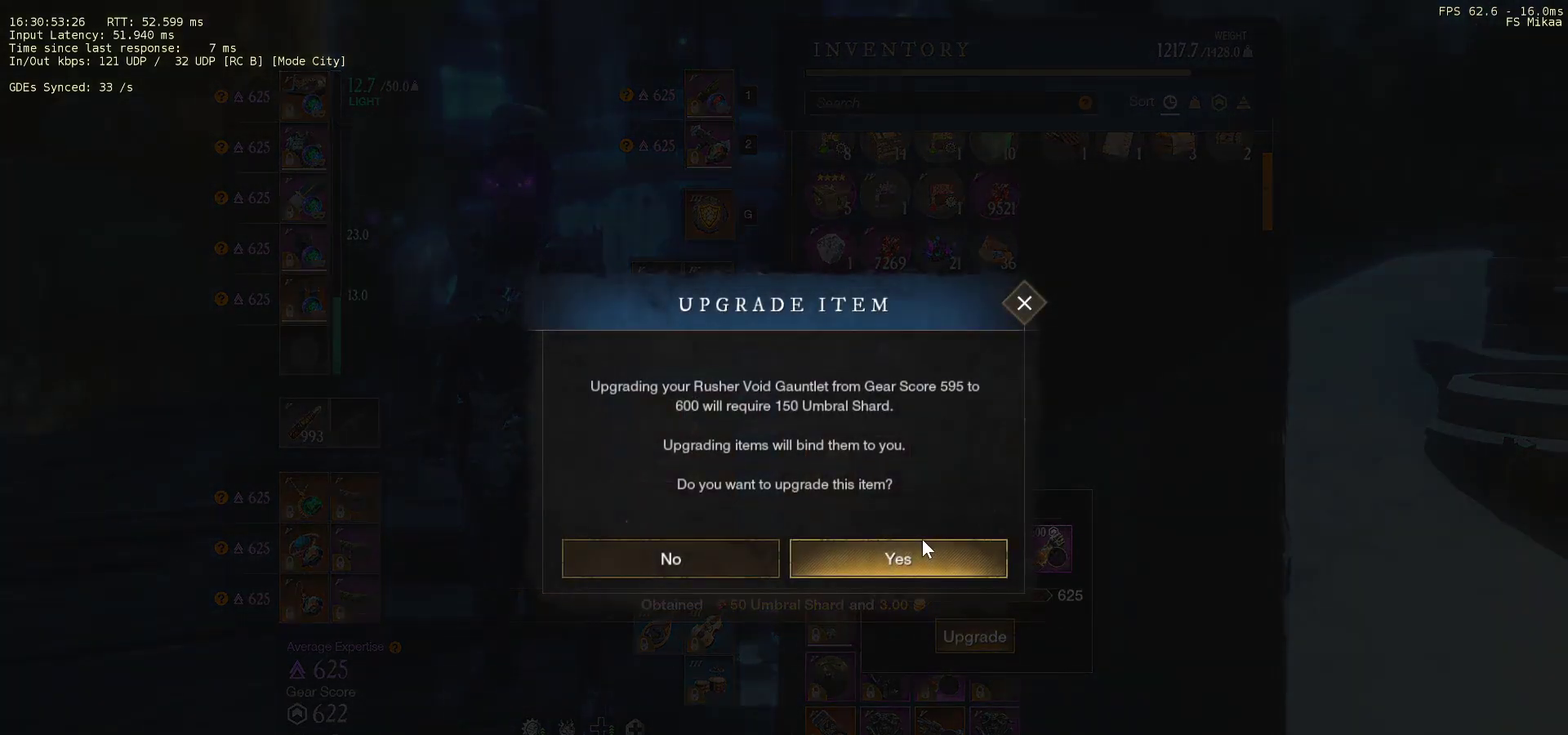
{"keys": [], "mouse": [], "events": [[67, "mouse_left", "up"]]}